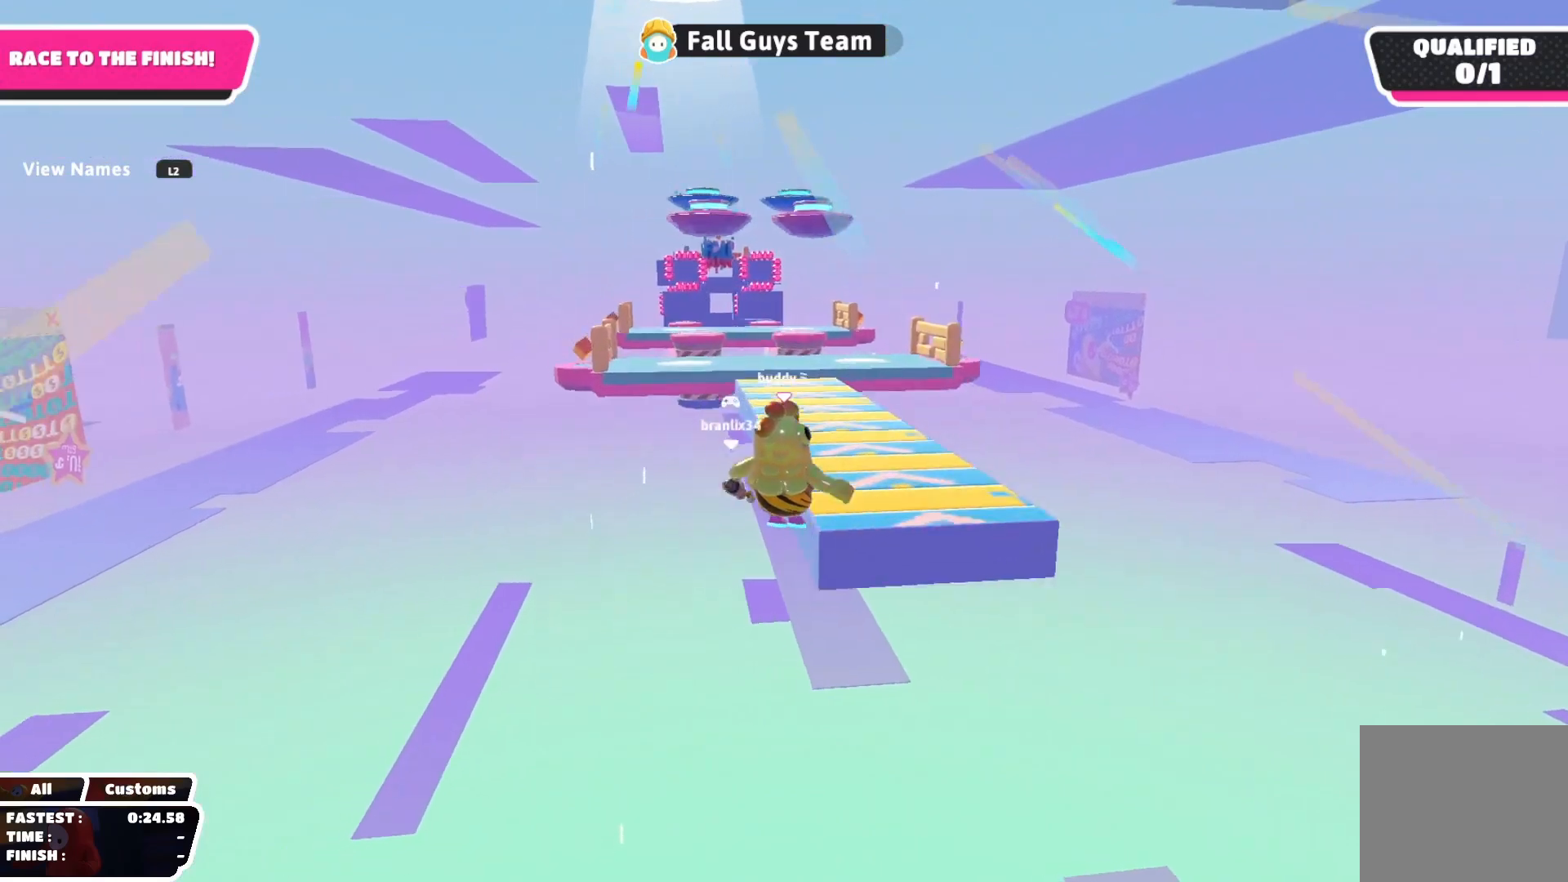
Gameplay with a controller (PlayStation layout); each line is a JSON object with the inputs held at the frame after it. "events" lists button and stick changes between this image and that frame as [ms after this image, input, new state], when the widget could be followed in between.
{"buttons": [], "left_stick": "up", "right_stick": "center", "events": [[33, "left_stick", "down-right"], [100, "SQUARE", "up"], [233, "left_stick", "up-right"], [433, "left_stick", "up"]]}
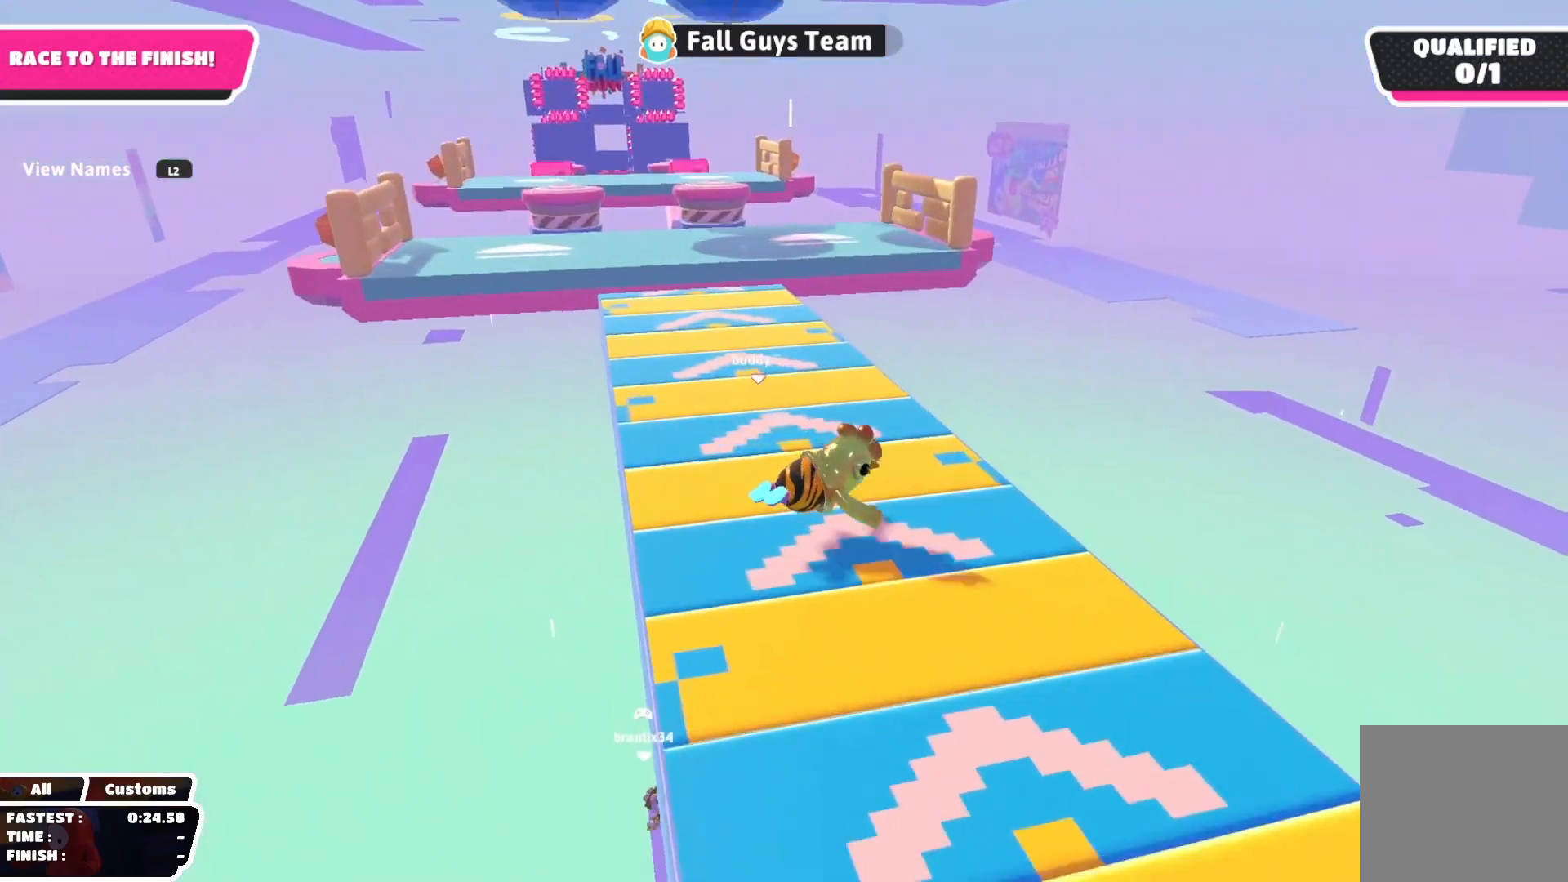
{"buttons": [], "left_stick": "up", "right_stick": "center", "events": []}
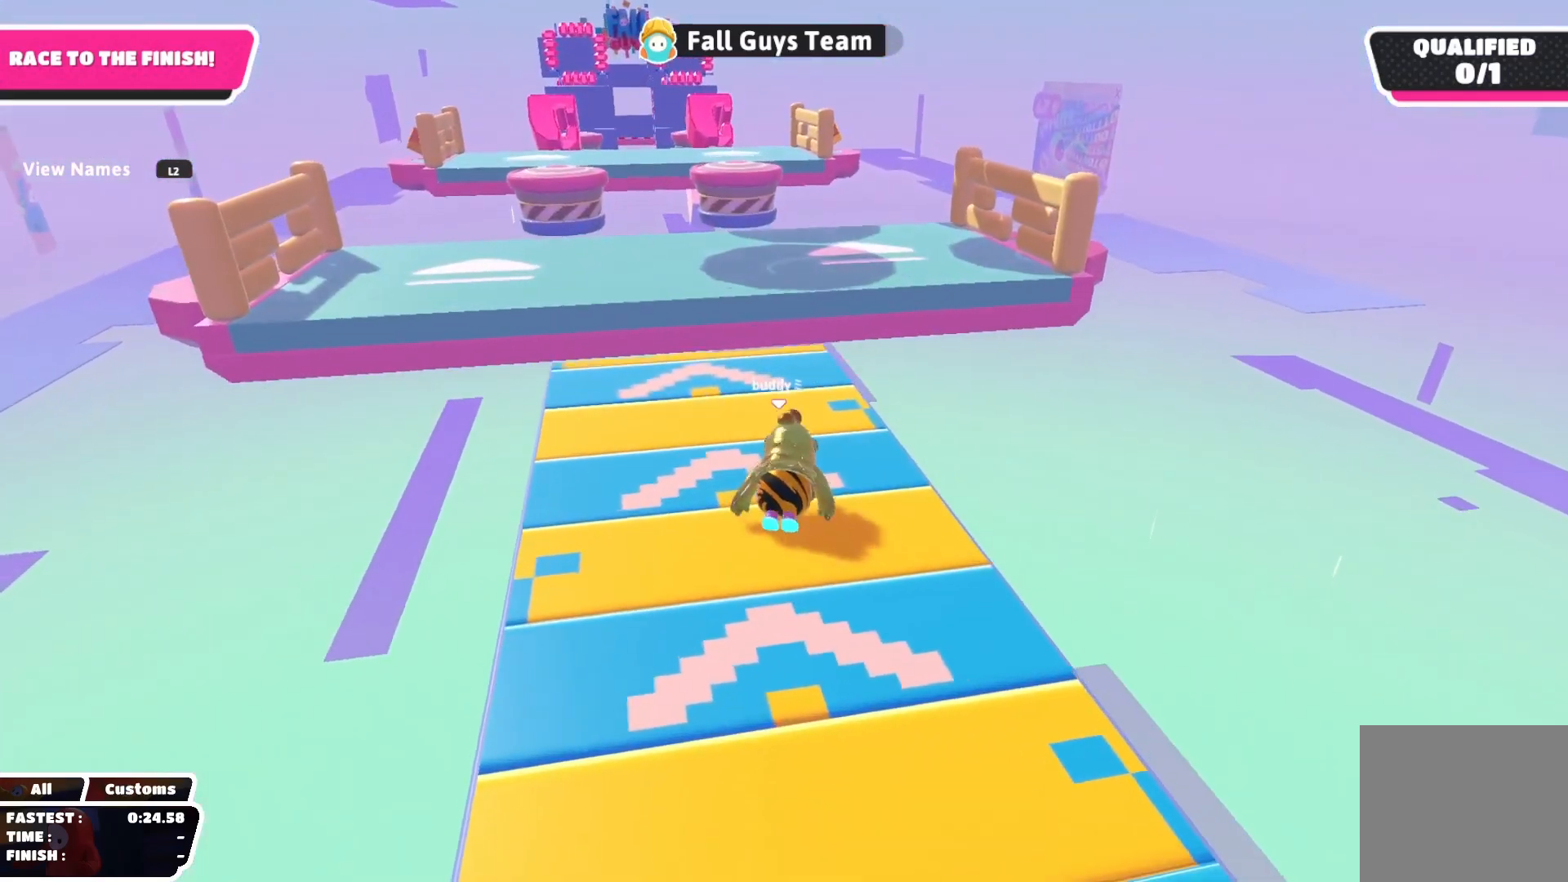
{"buttons": [], "left_stick": "up", "right_stick": "center", "events": []}
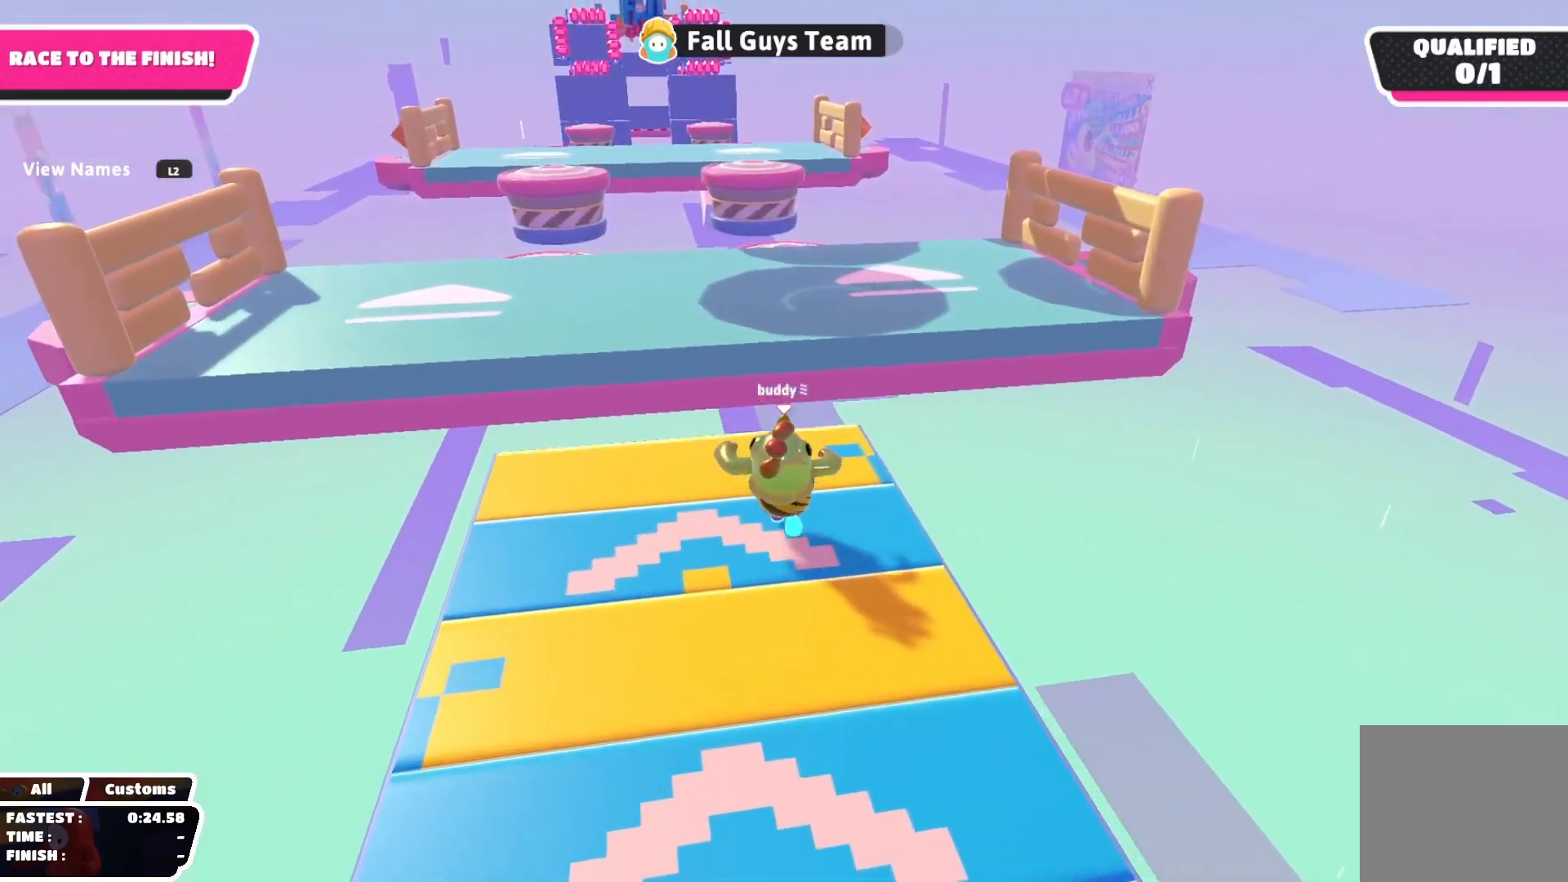
{"buttons": [], "left_stick": "up", "right_stick": "center", "events": [[350, "CROSS", "down"], [450, "CROSS", "up"]]}
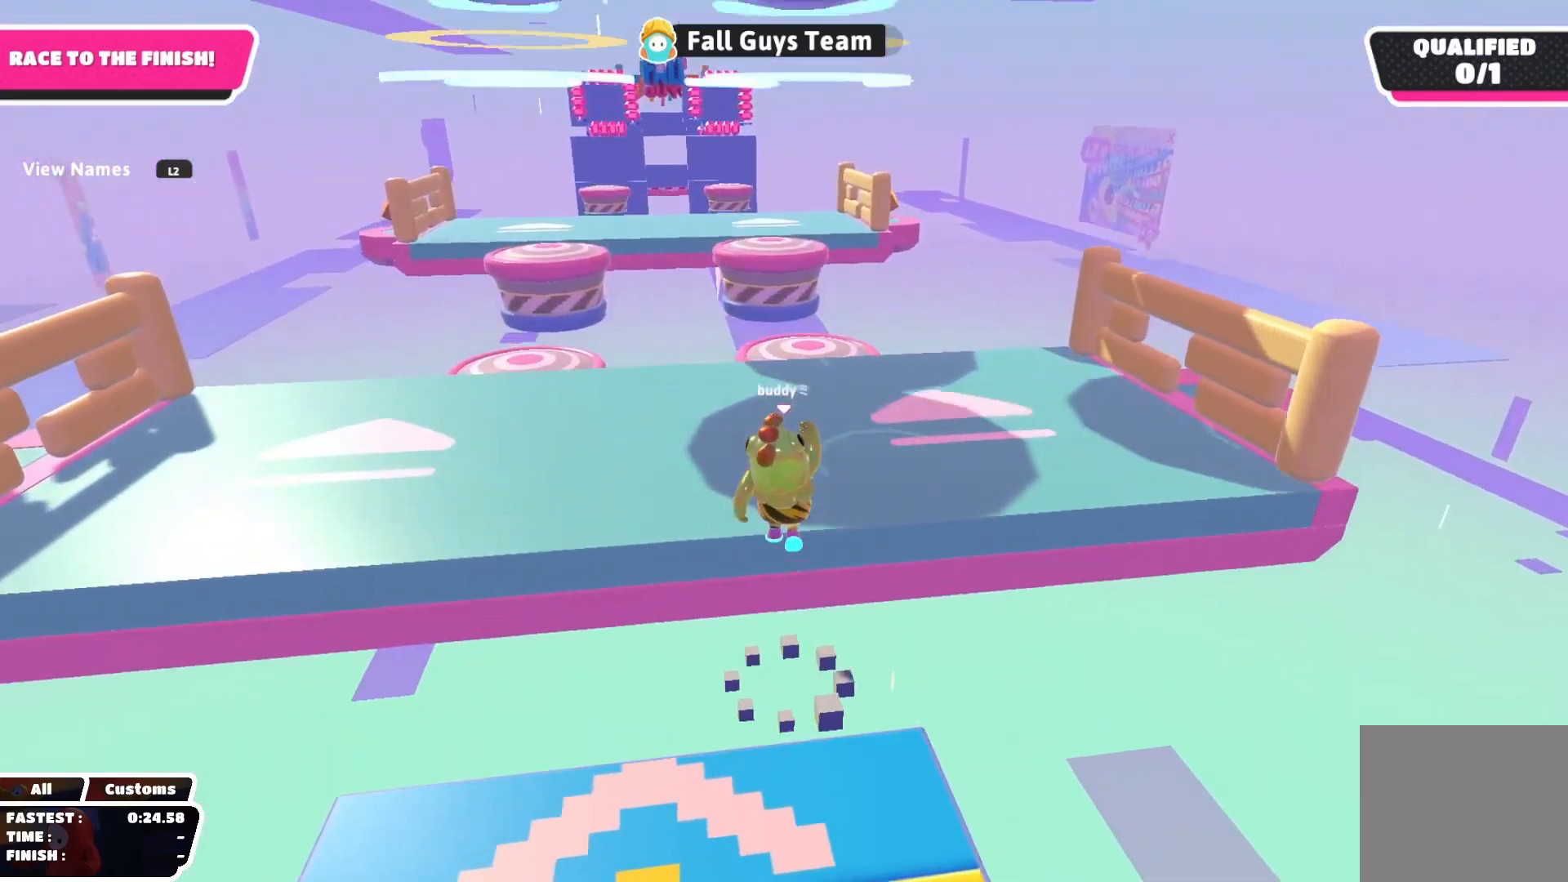
{"buttons": ["CROSS"], "left_stick": "up", "right_stick": "center", "events": [[500, "CROSS", "down"]]}
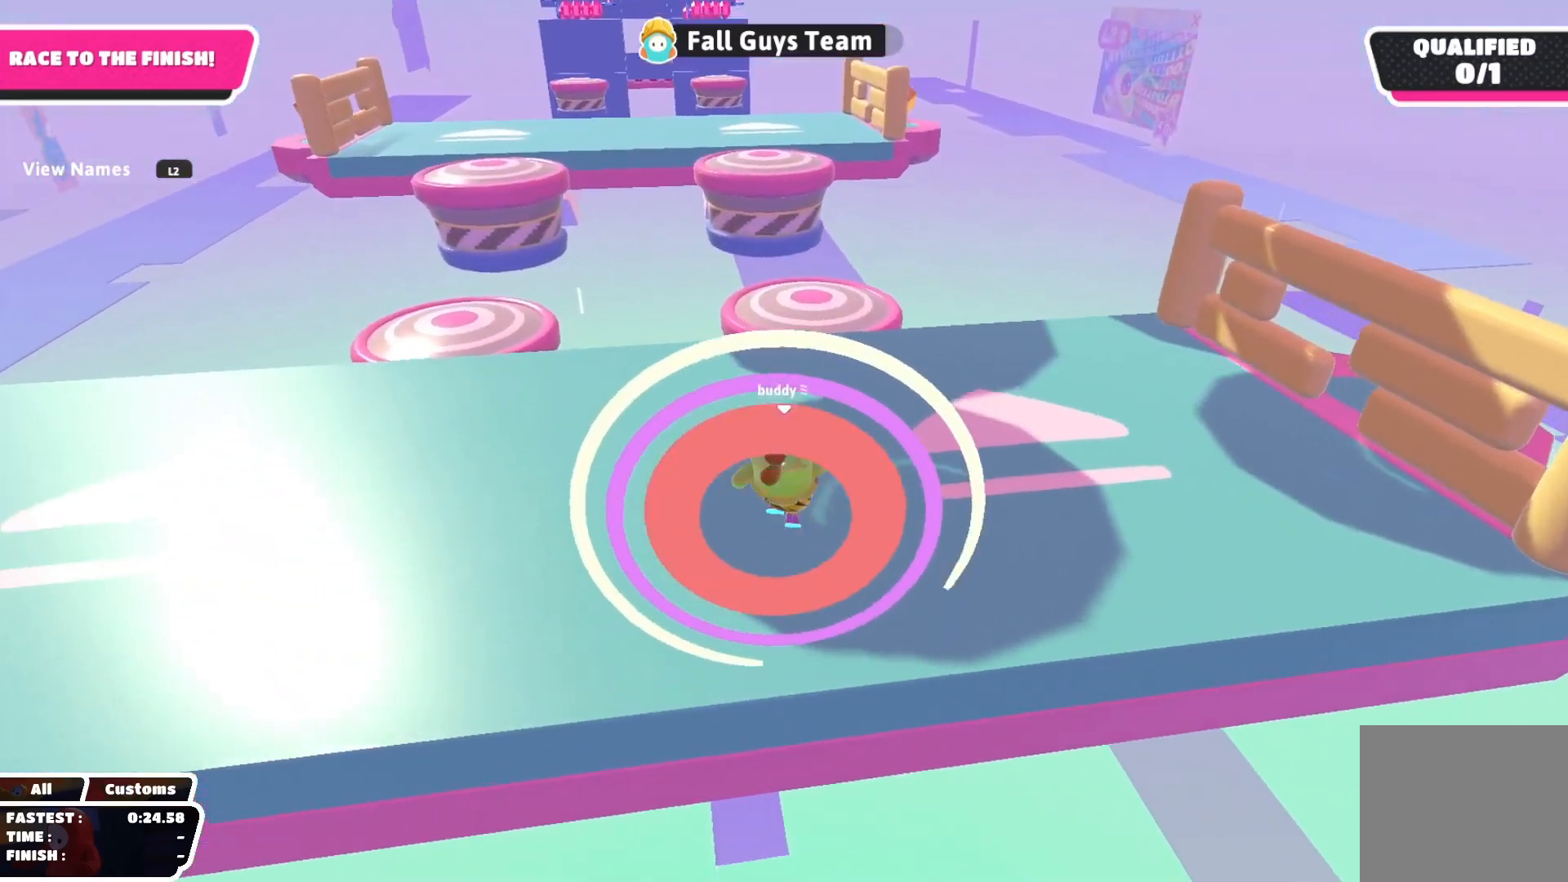
{"buttons": [], "left_stick": "up", "right_stick": "center", "events": [[67, "CROSS", "up"]]}
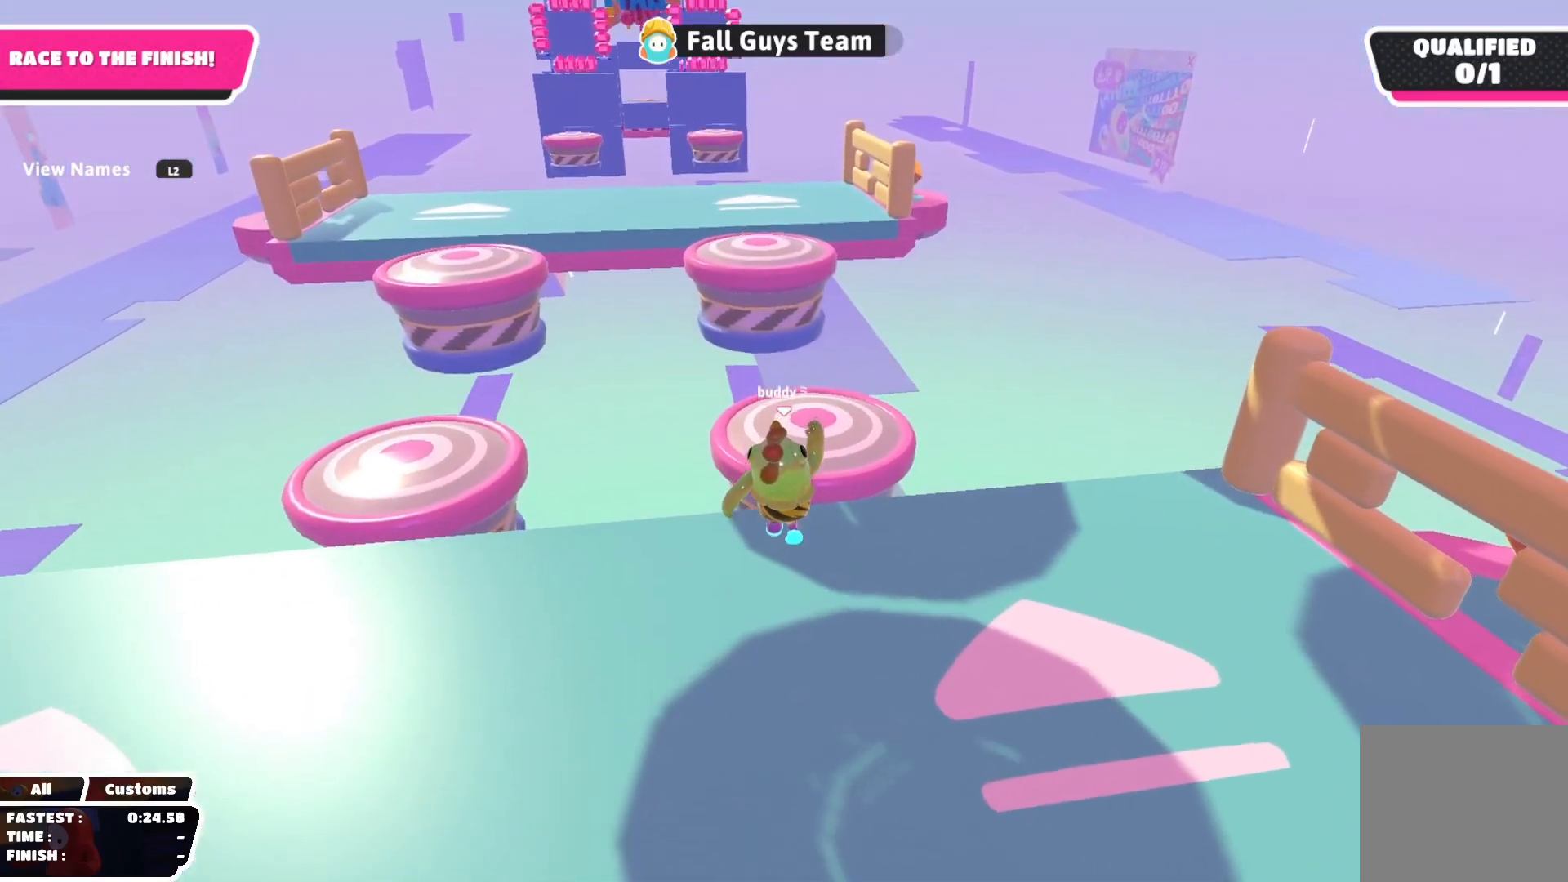
{"buttons": [], "left_stick": "down-right", "right_stick": "center", "events": [[133, "CROSS", "down"], [217, "CROSS", "up"], [317, "SQUARE", "down"], [383, "left_stick", "right"], [433, "left_stick", "down-right"], [467, "SQUARE", "up"]]}
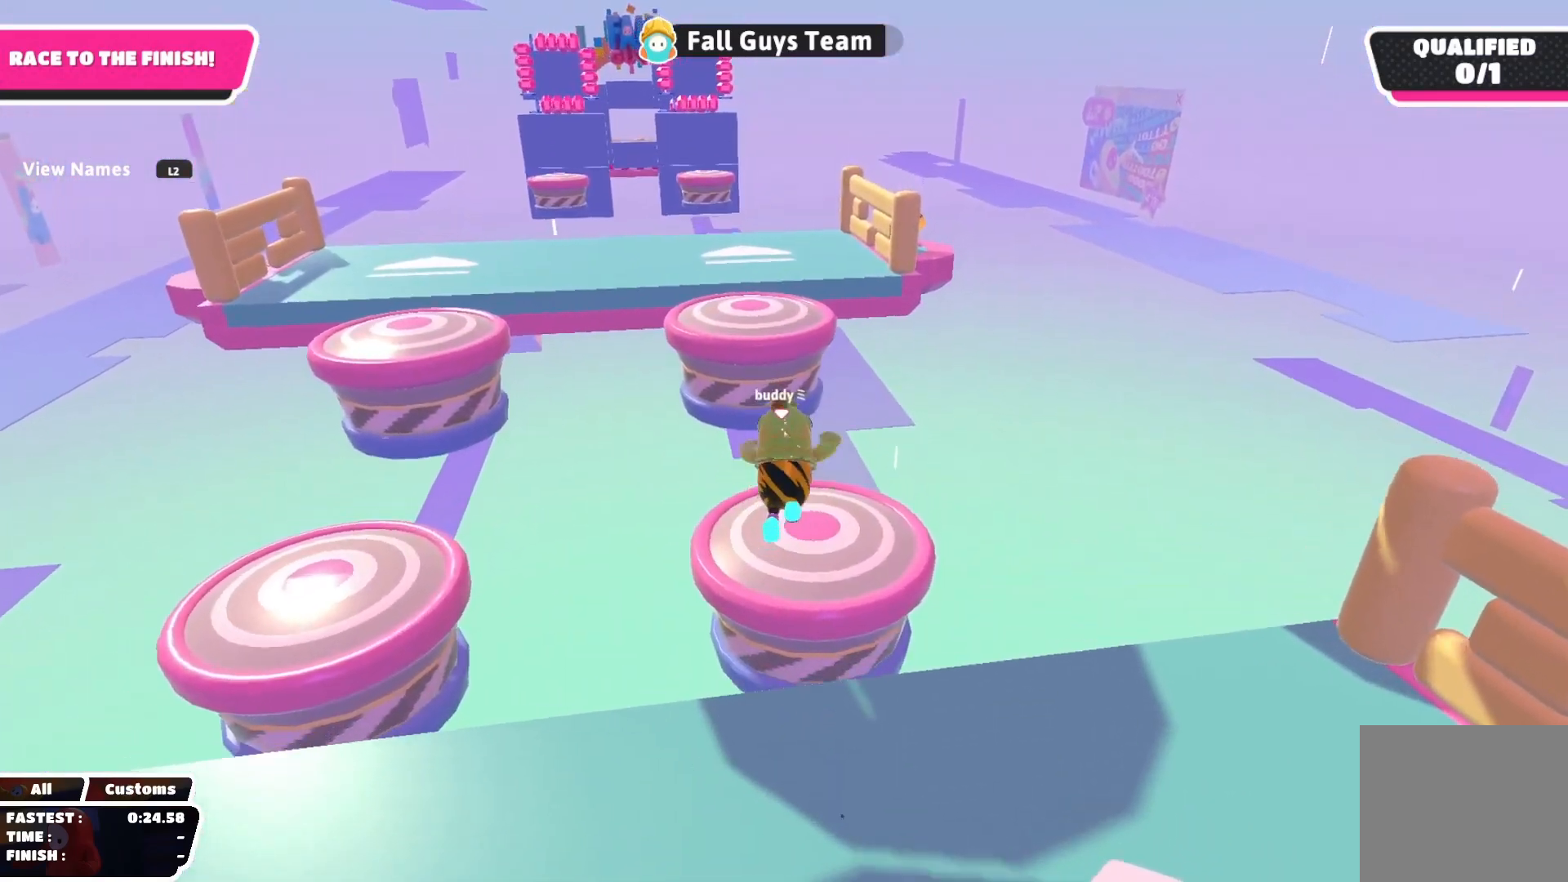
{"buttons": [], "left_stick": "up-right", "right_stick": "down", "events": [[50, "left_stick", "down"], [200, "right_stick", "down"], [300, "left_stick", "up"], [417, "left_stick", "up-right"]]}
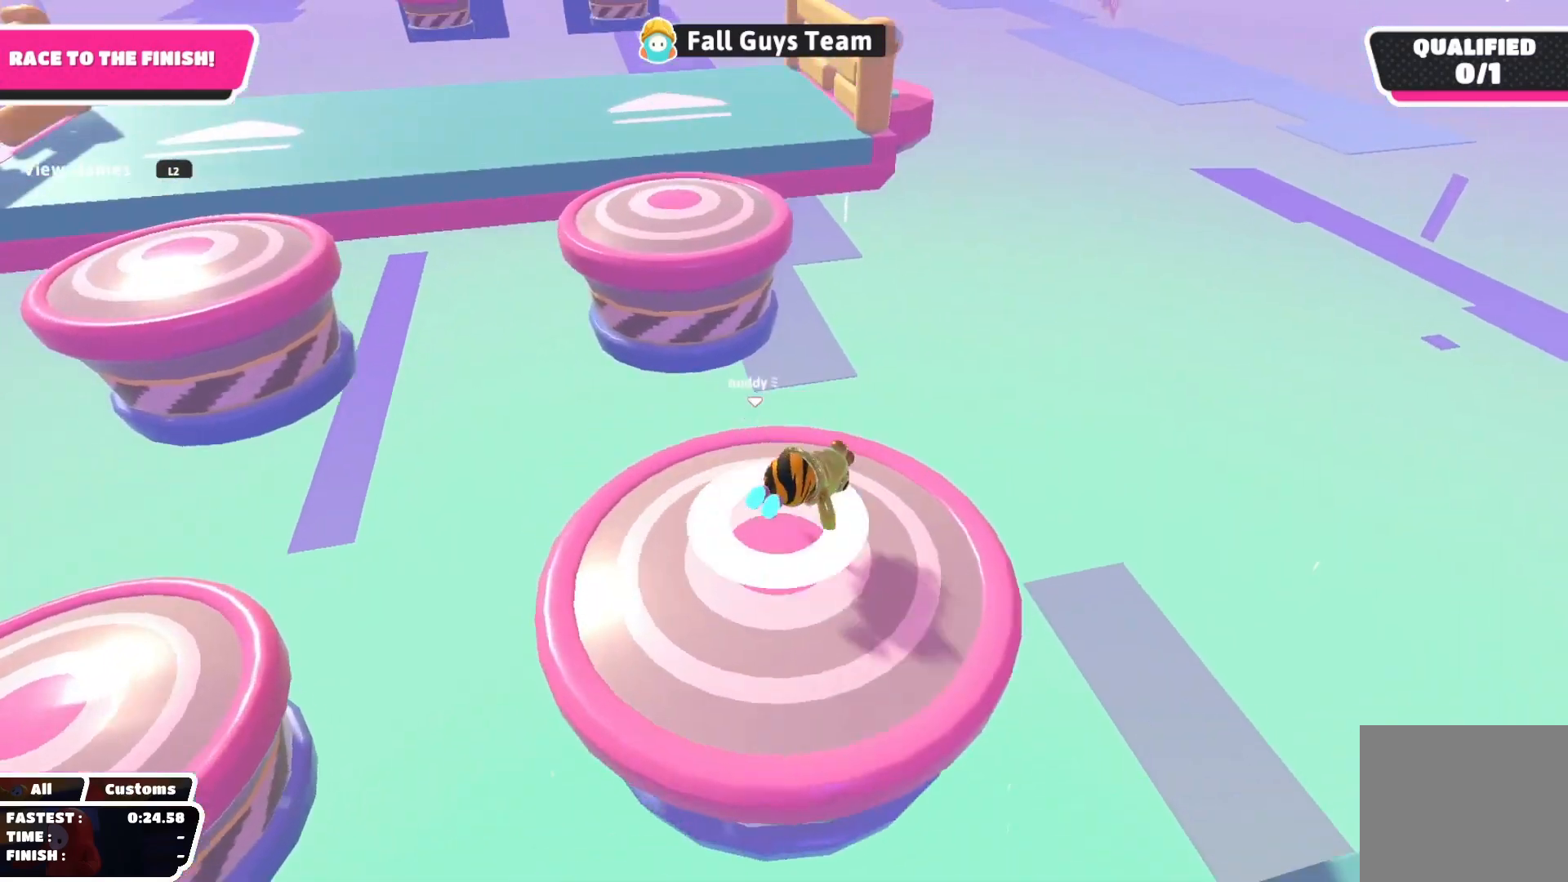
{"buttons": [], "left_stick": "up-left", "right_stick": "center", "events": [[183, "left_stick", "up-left"], [183, "right_stick", "center"]]}
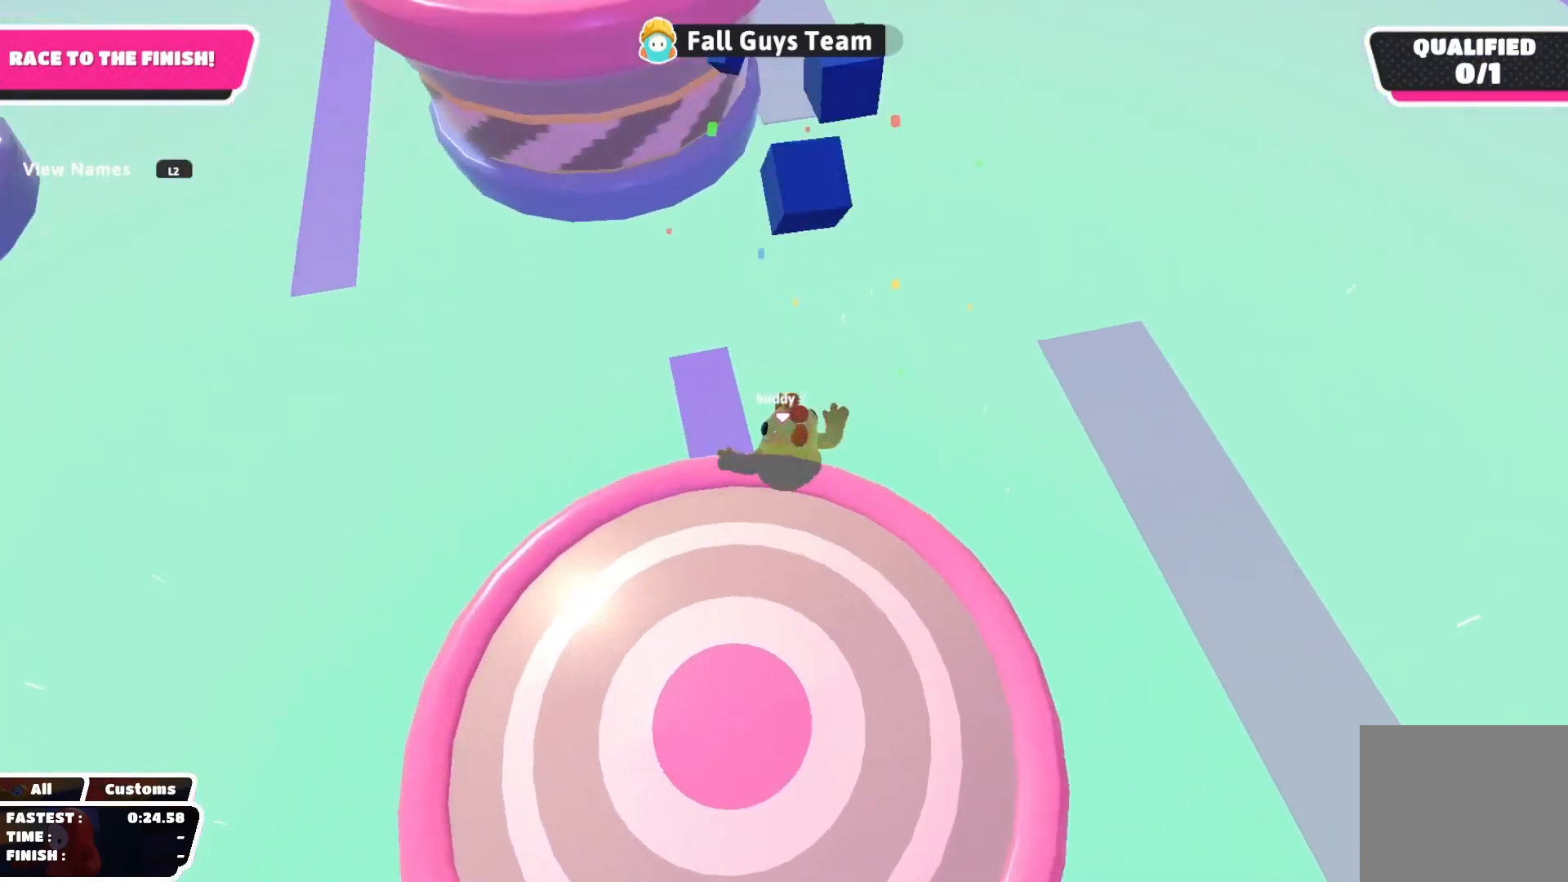
{"buttons": [], "left_stick": "right", "right_stick": "center", "events": [[67, "left_stick", "left"], [133, "SQUARE", "down"], [183, "SQUARE", "up"], [267, "left_stick", "up"], [433, "left_stick", "right"]]}
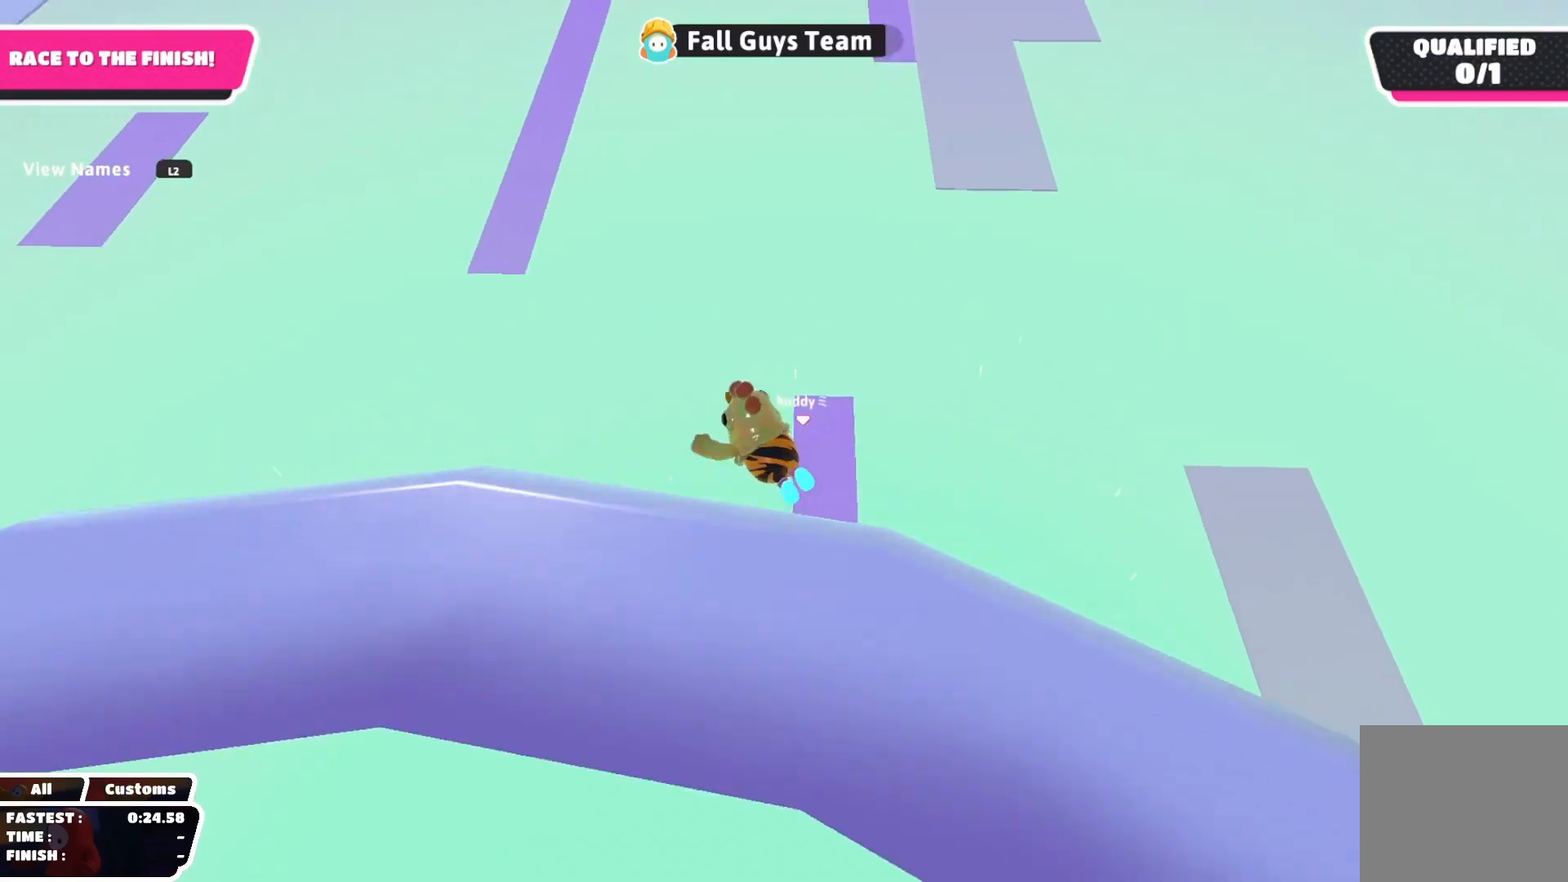
{"buttons": [], "left_stick": "left", "right_stick": "up", "events": [[33, "right_stick", "up"], [50, "left_stick", "down-right"], [283, "left_stick", "down-left"], [450, "left_stick", "left"]]}
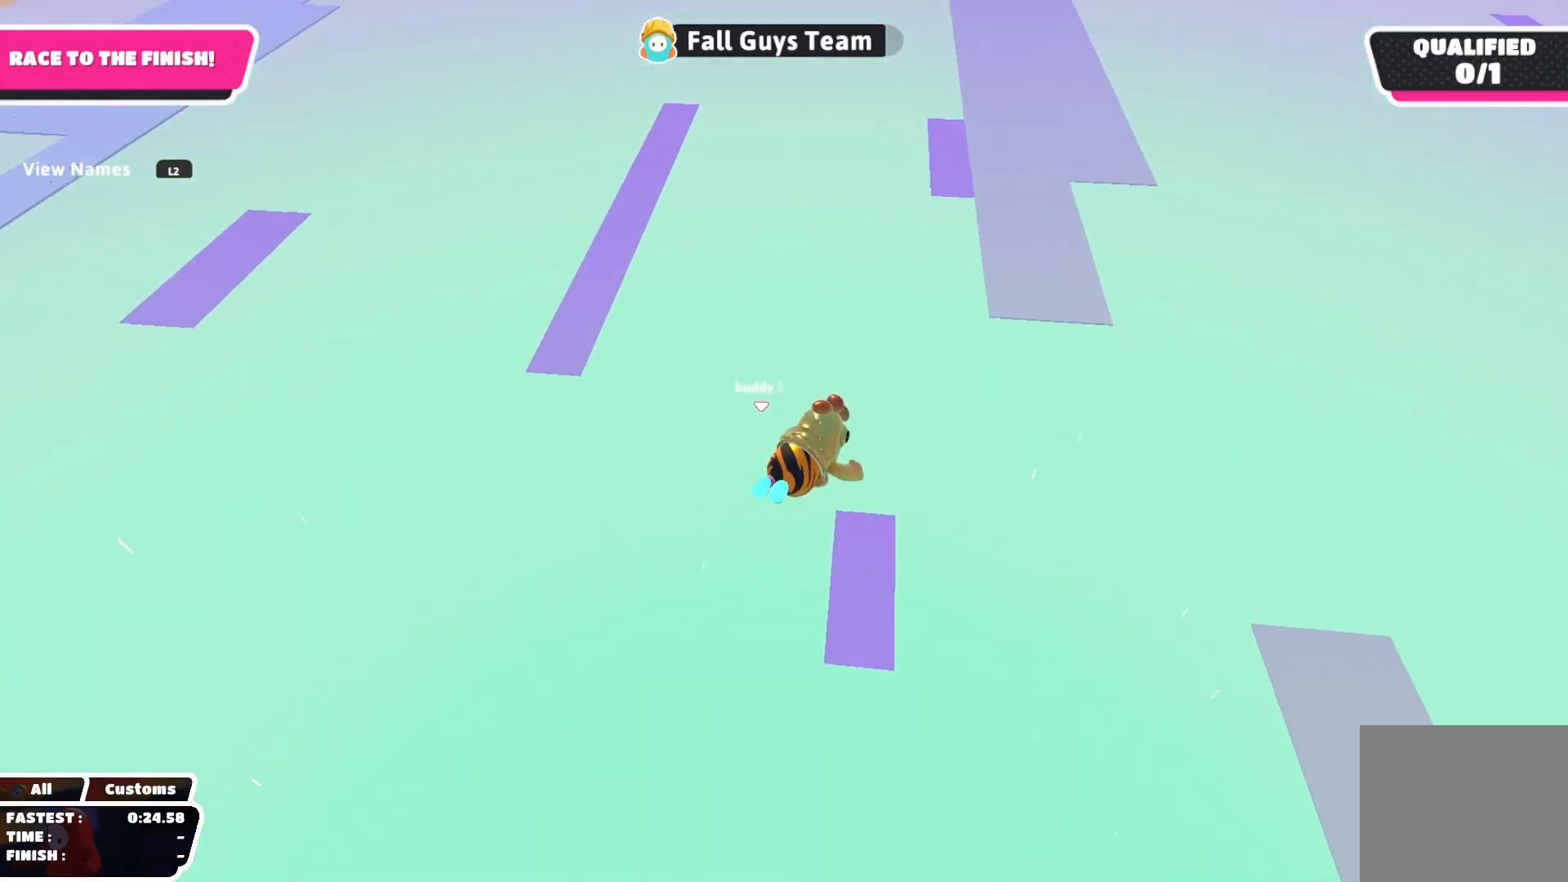
{"buttons": [], "left_stick": "down", "right_stick": "center", "events": [[100, "left_stick", "up-left"], [200, "right_stick", "up-right"], [333, "right_stick", "center"], [350, "left_stick", "down-left"], [450, "left_stick", "down"]]}
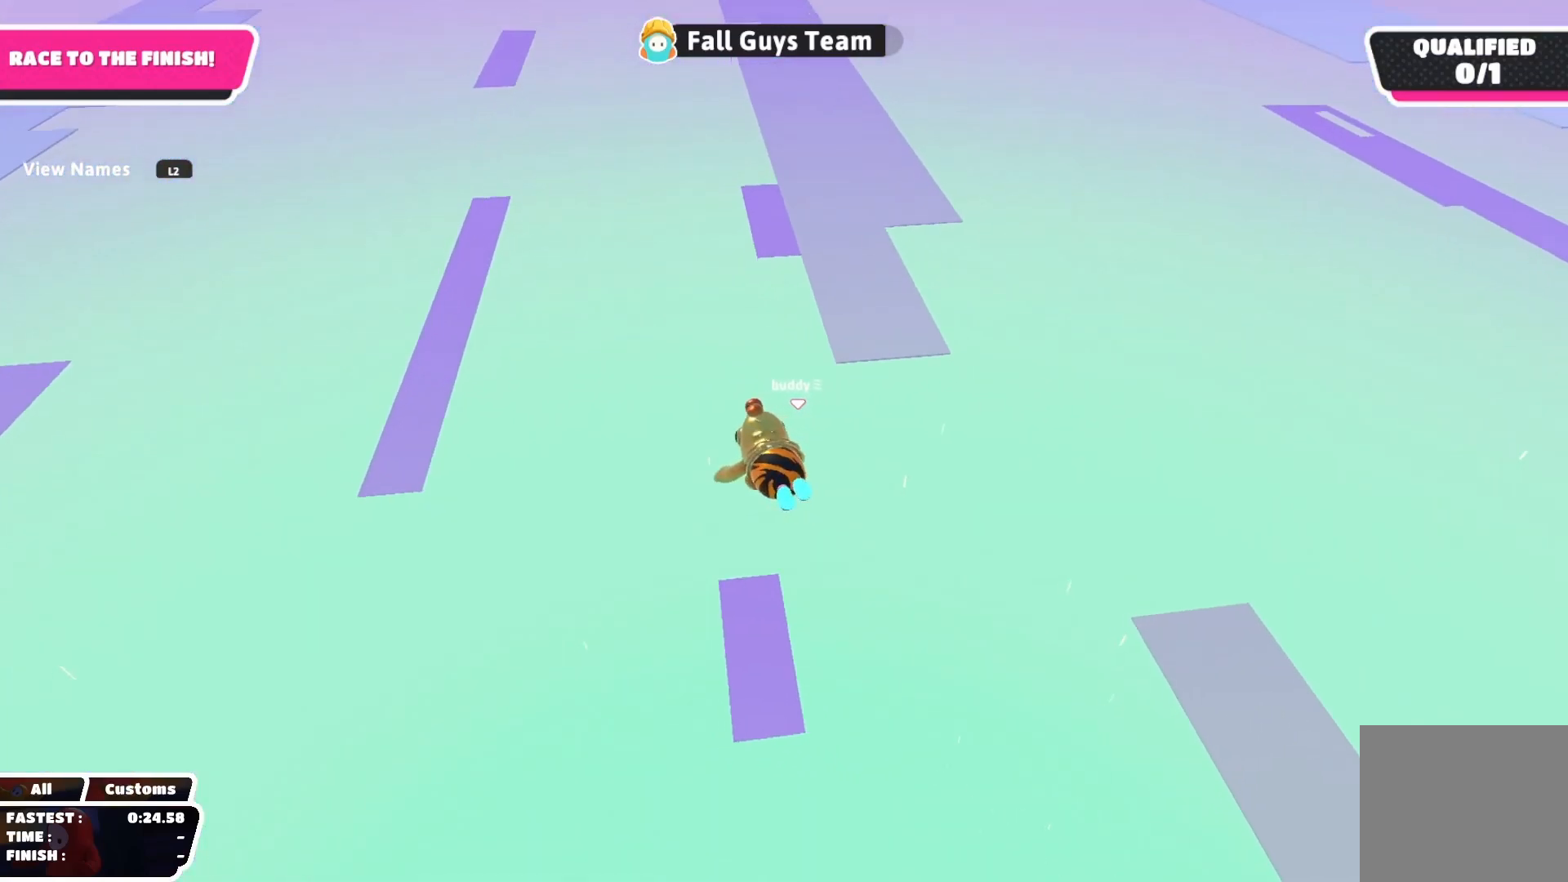
{"buttons": [], "left_stick": "up", "right_stick": "center", "events": [[17, "left_stick", "down-right"], [117, "left_stick", "right"], [283, "left_stick", "up-right"], [400, "left_stick", "up"]]}
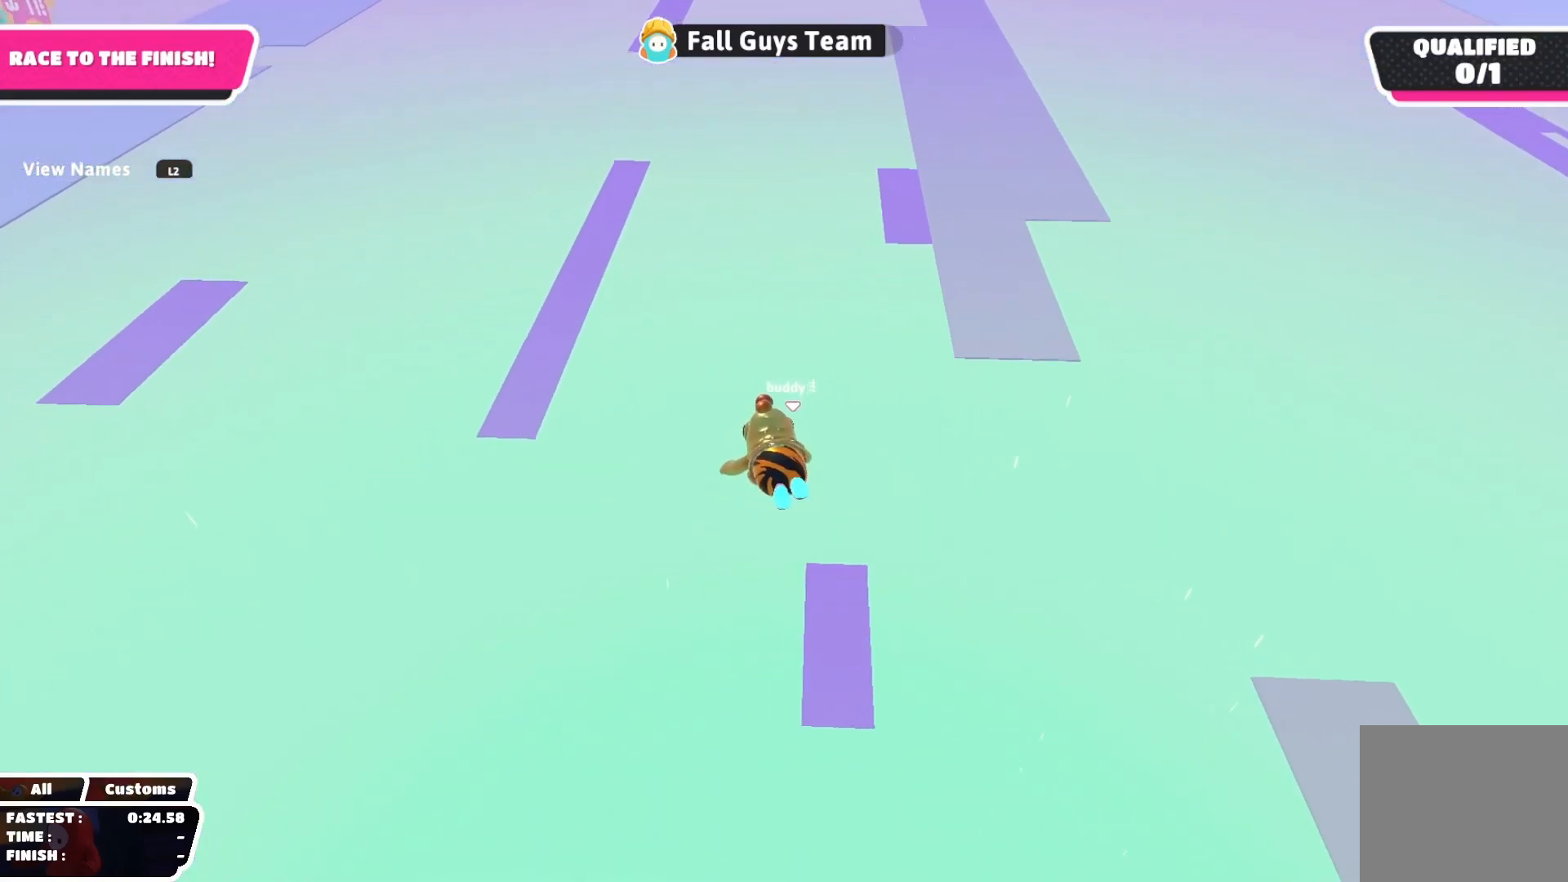
{"buttons": [], "left_stick": "up-left", "right_stick": "center", "events": [[33, "left_stick", "up-right"], [183, "left_stick", "down-right"], [350, "left_stick", "down-left"], [467, "left_stick", "up-left"]]}
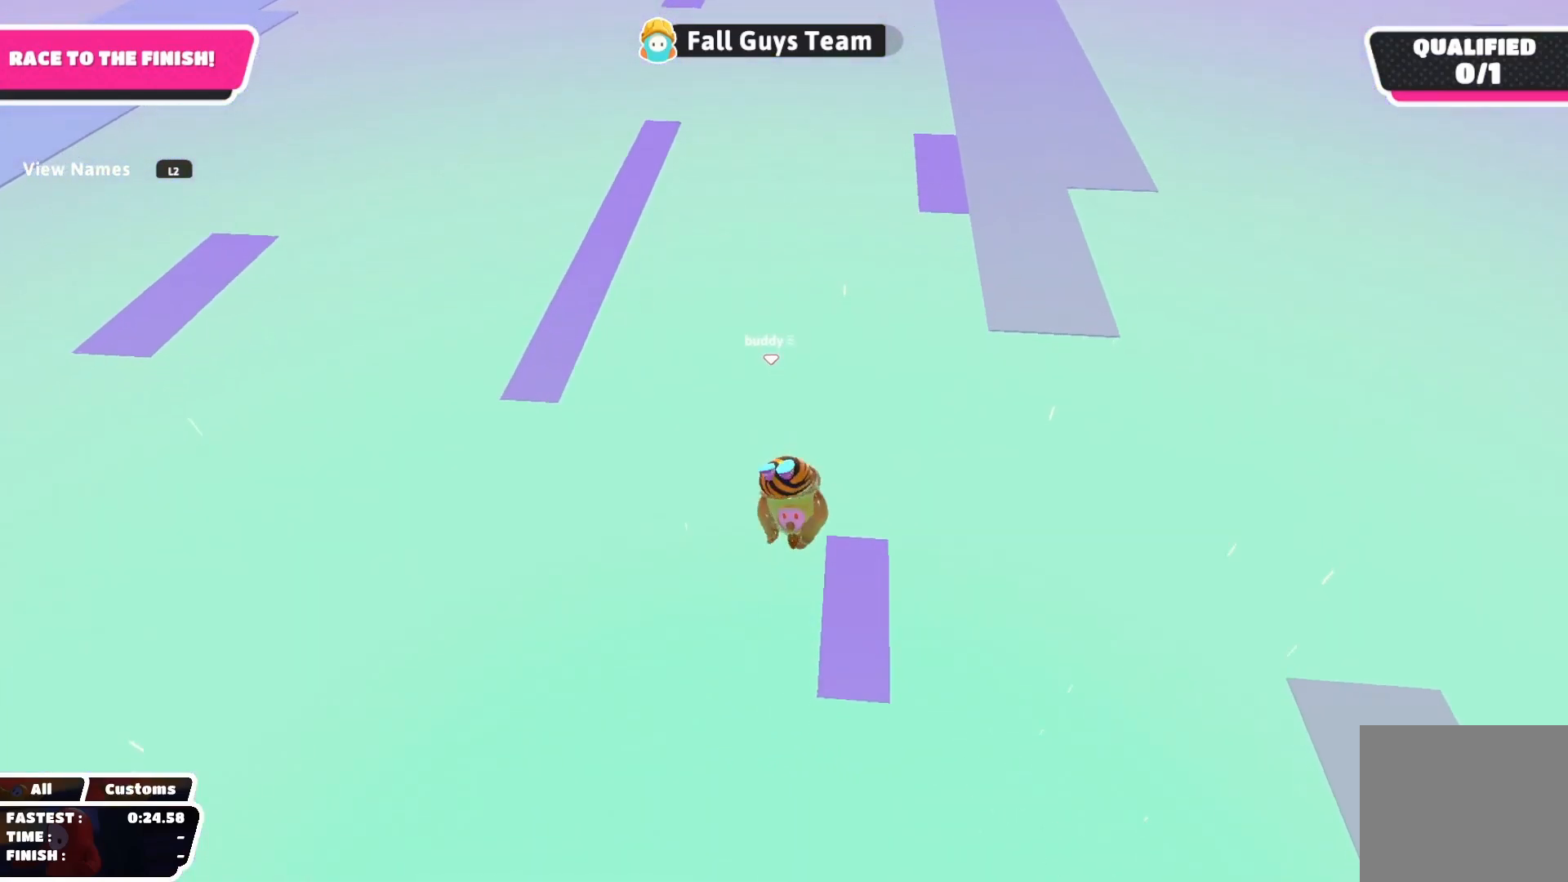
{"buttons": [], "left_stick": "up", "right_stick": "center", "events": [[50, "left_stick", "up"]]}
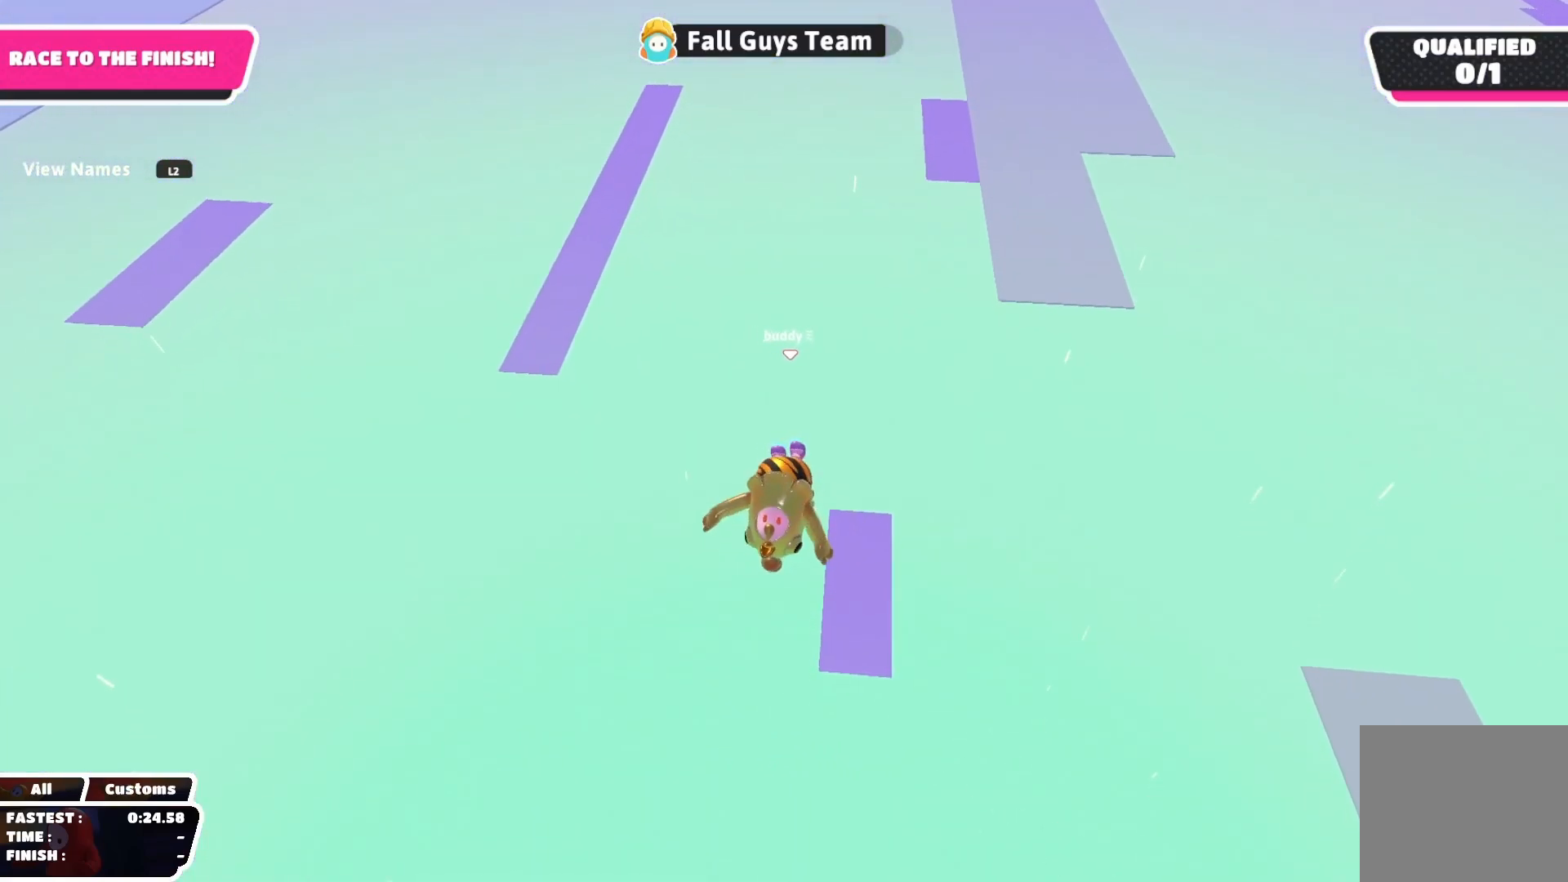
{"buttons": [], "left_stick": "up", "right_stick": "center", "events": []}
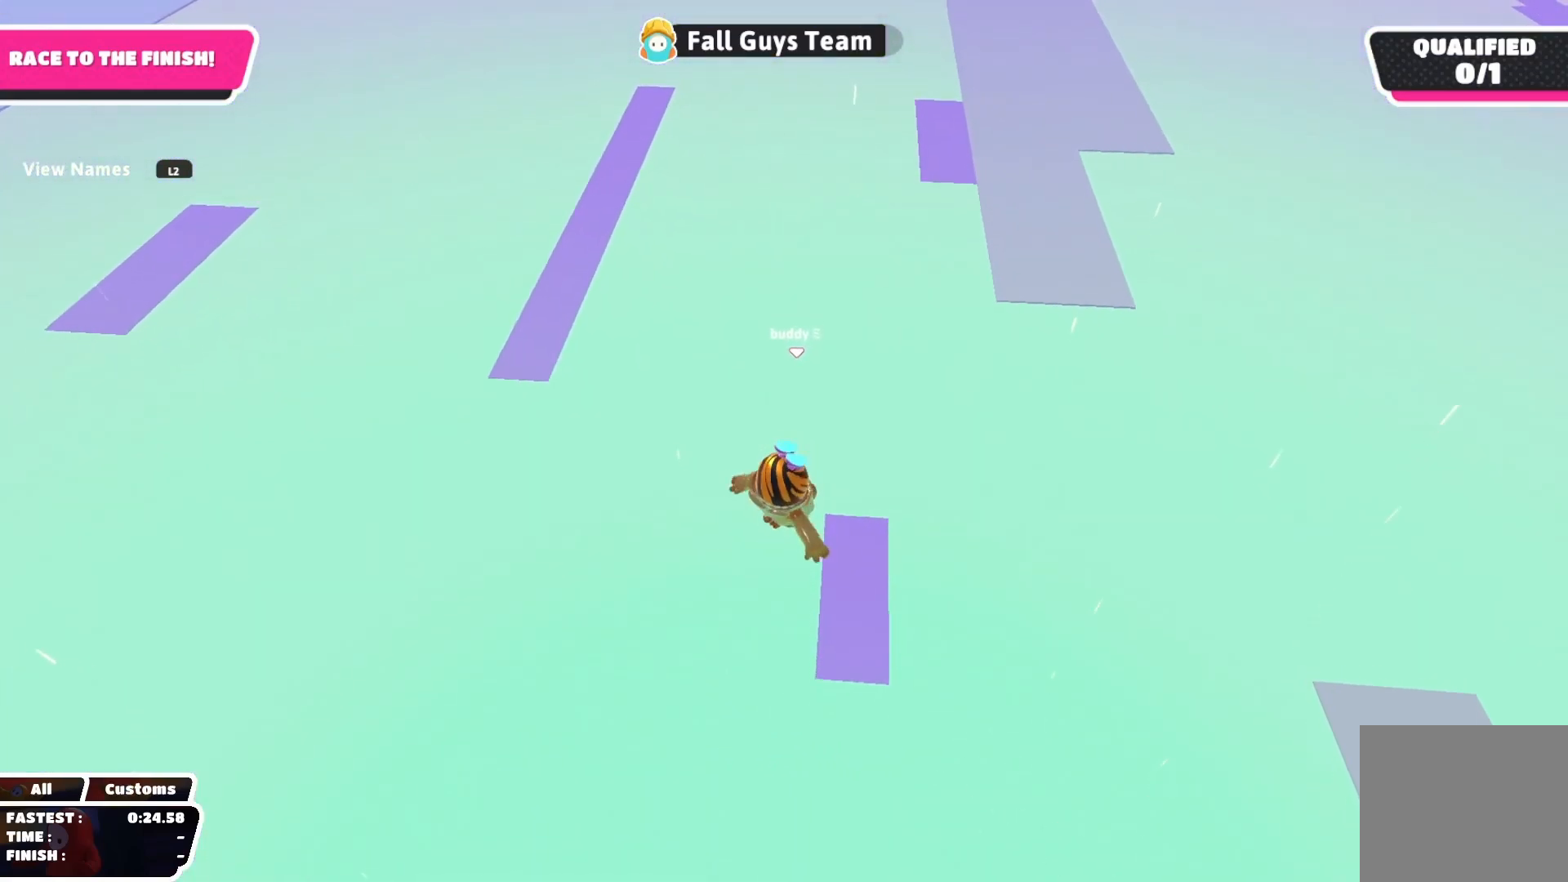
{"buttons": [], "left_stick": "up", "right_stick": "center", "events": []}
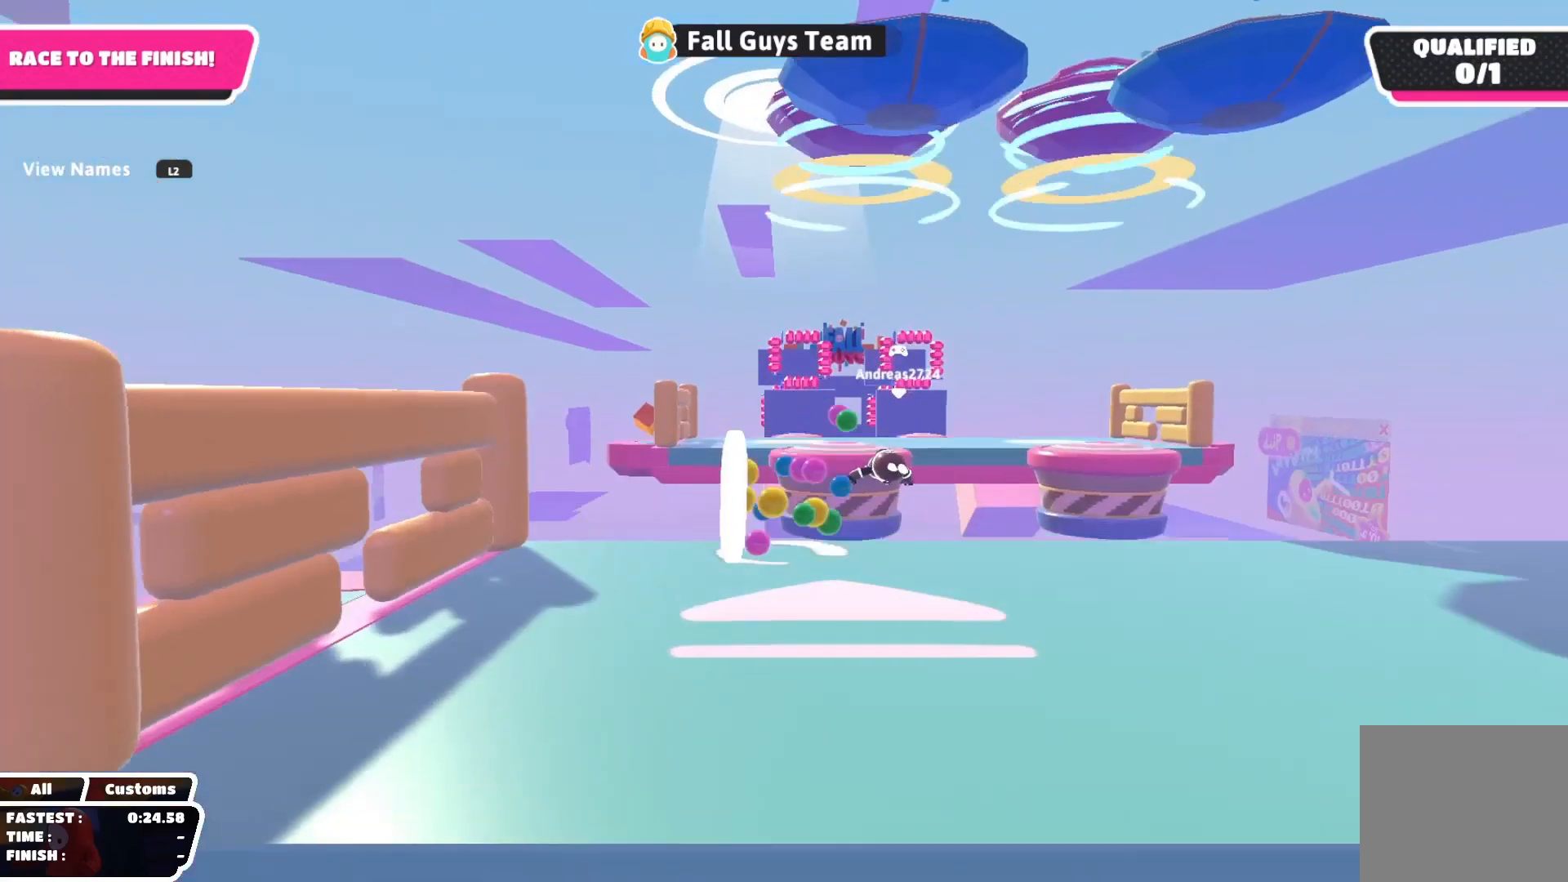
{"buttons": [], "left_stick": "up", "right_stick": "down-right", "events": [[433, "right_stick", "down-right"]]}
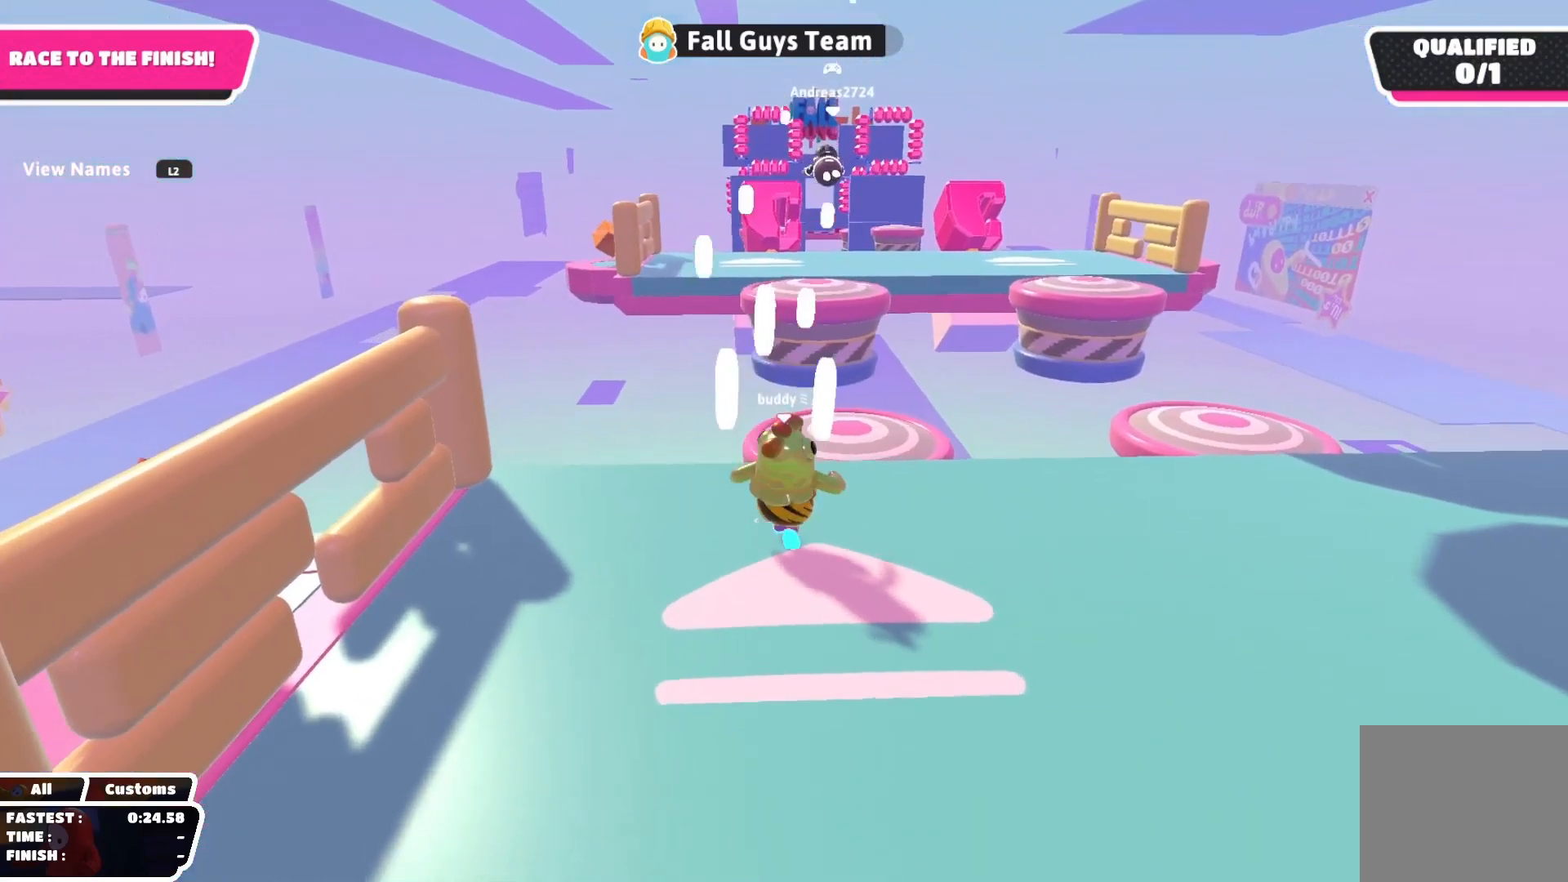
{"buttons": [], "left_stick": "up", "right_stick": "center", "events": [[67, "right_stick", "down"], [167, "right_stick", "center"], [333, "CROSS", "down"], [450, "CROSS", "up"]]}
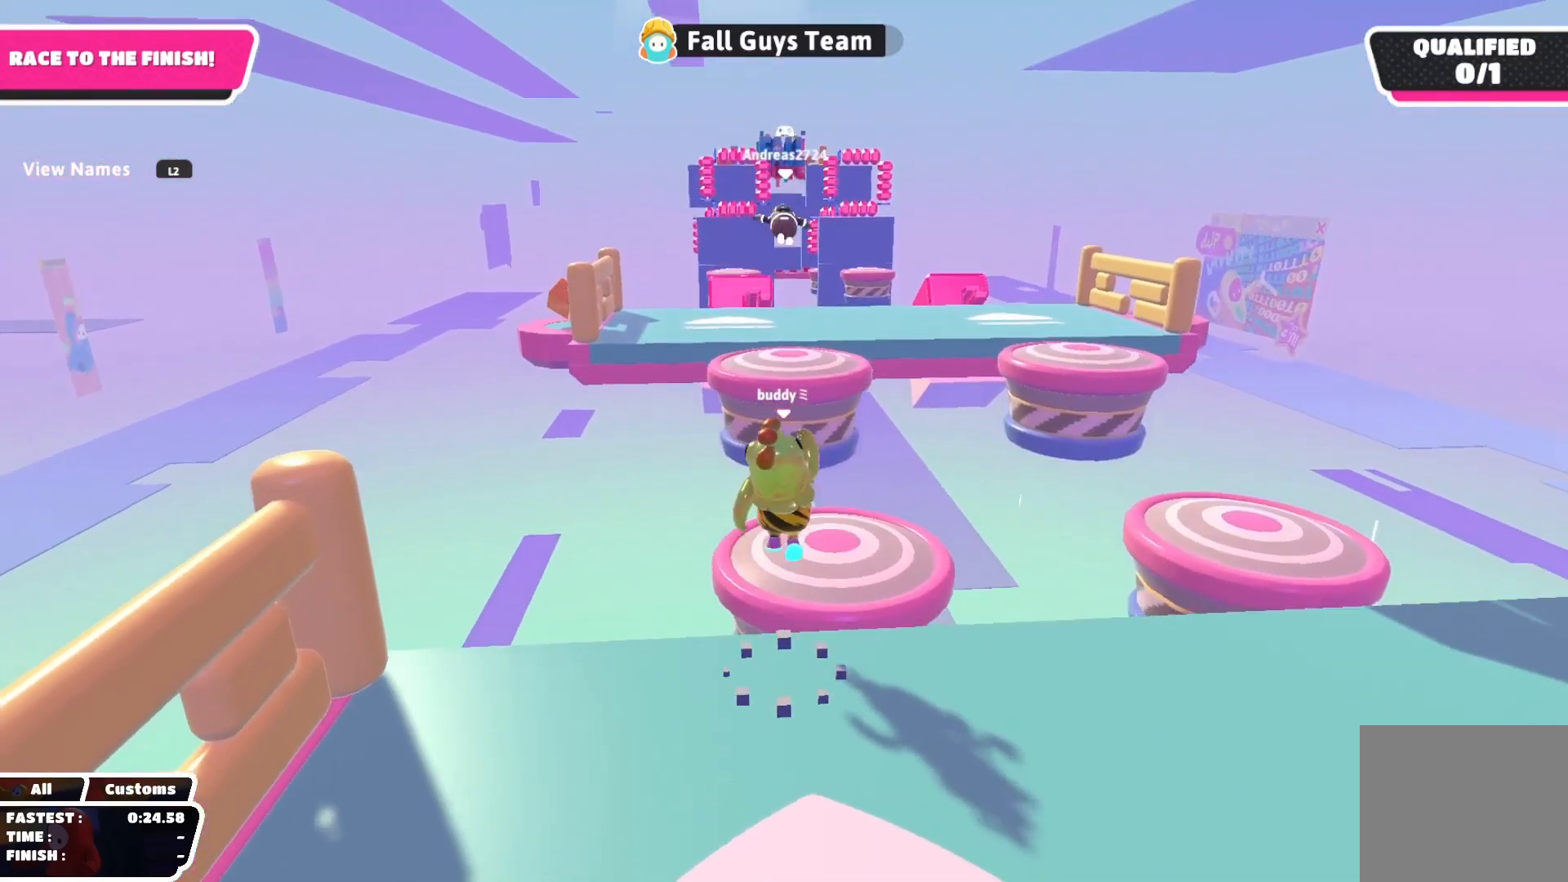
{"buttons": [], "left_stick": "down", "right_stick": "center", "events": [[17, "SQUARE", "down"], [133, "left_stick", "right"], [200, "SQUARE", "up"], [233, "left_stick", "down"]]}
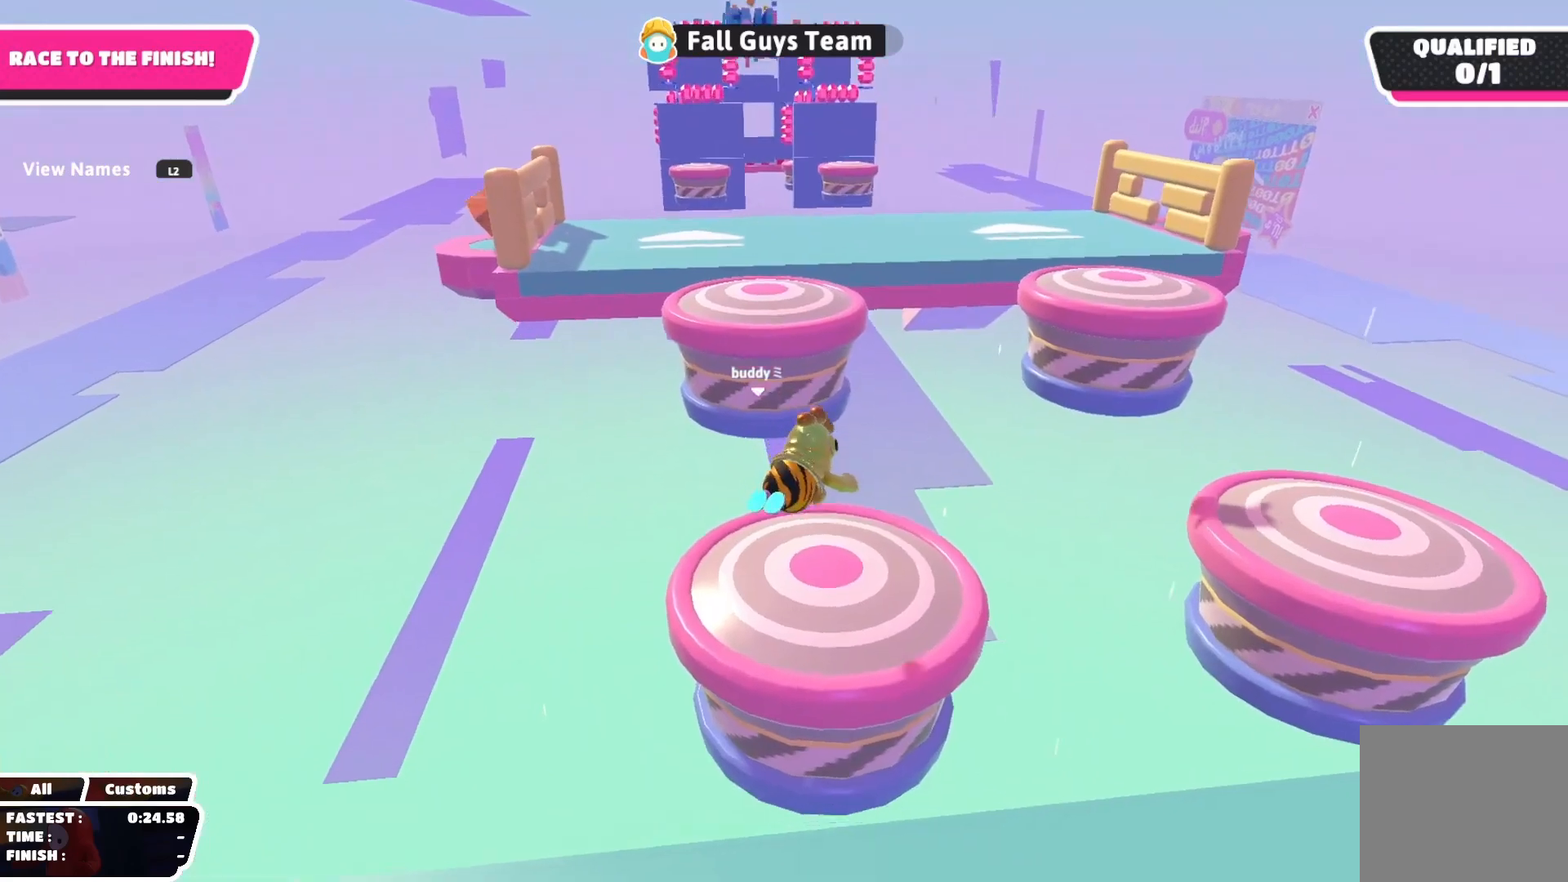
{"buttons": [], "left_stick": "up-left", "right_stick": "down", "events": [[17, "right_stick", "down"], [233, "left_stick", "right"], [283, "left_stick", "up"], [467, "left_stick", "up-left"]]}
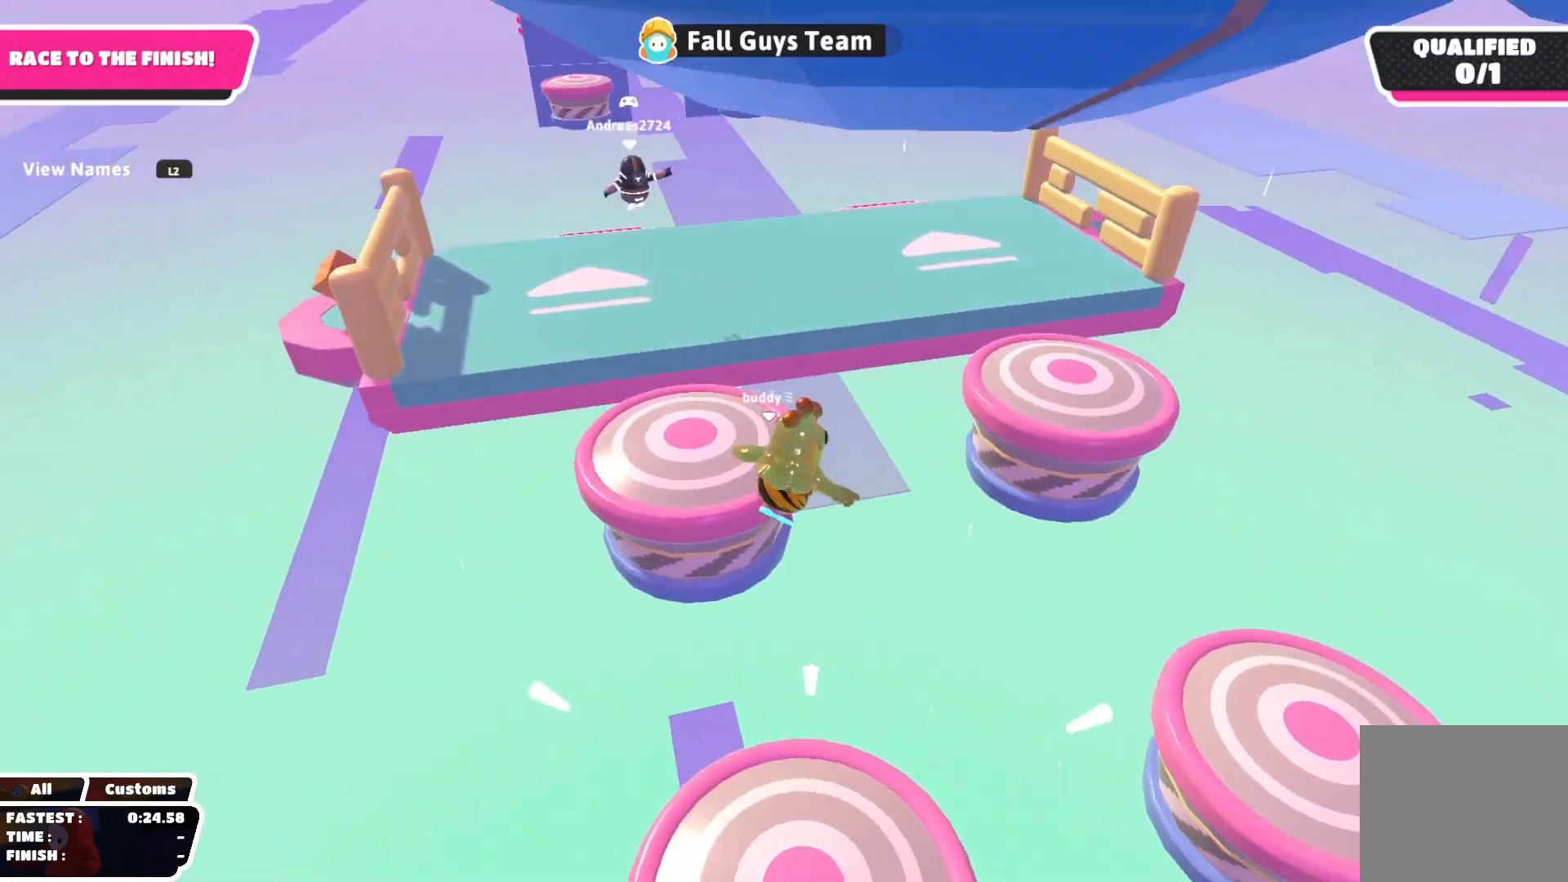
{"buttons": [], "left_stick": "up-left", "right_stick": "center", "events": [[17, "right_stick", "center"]]}
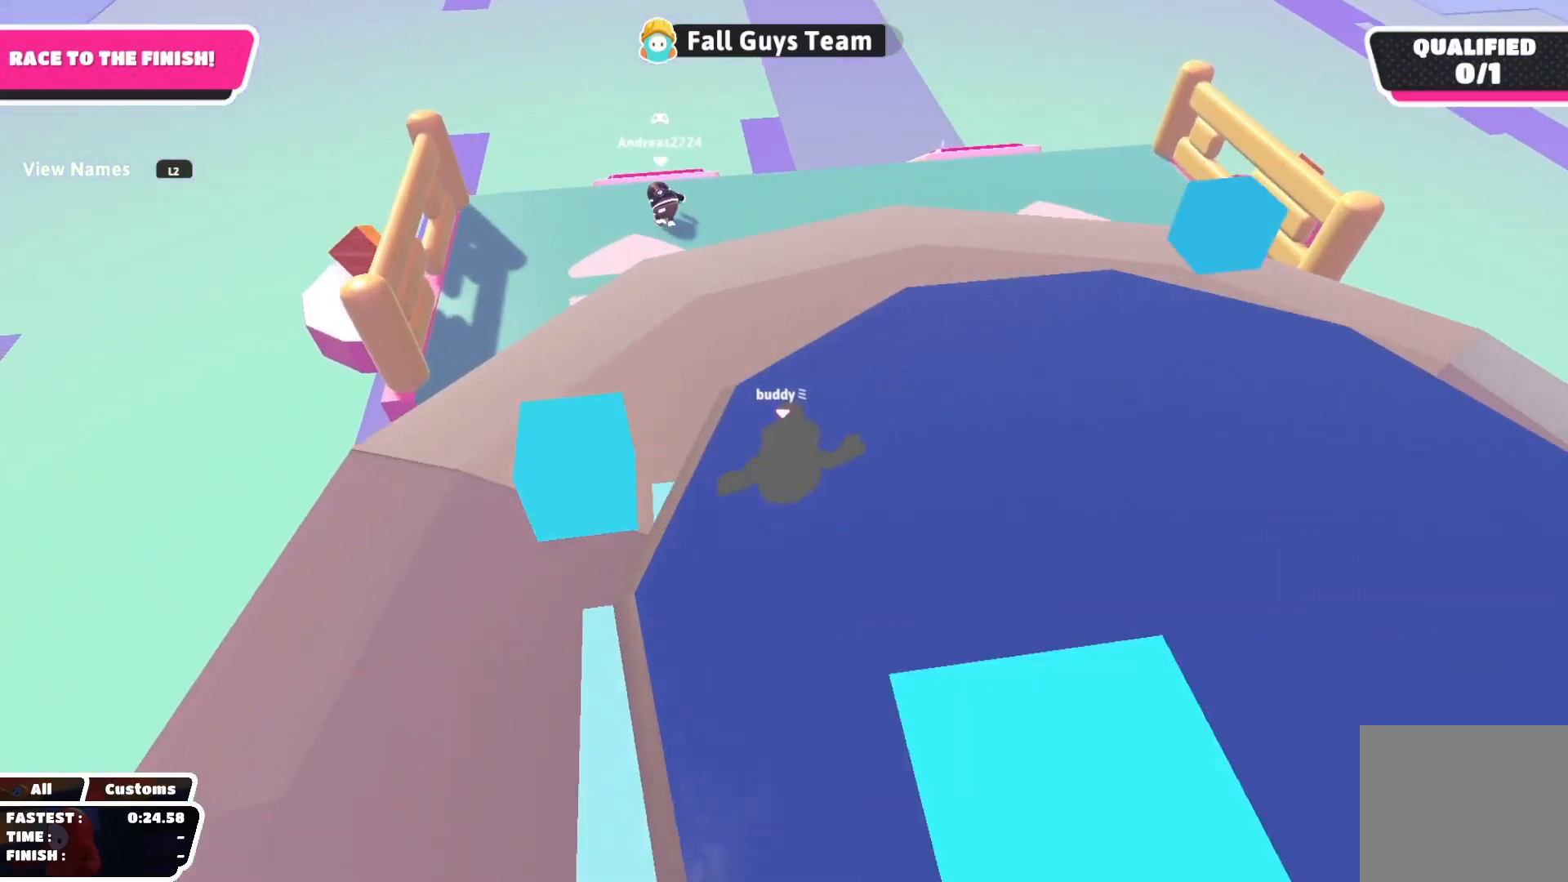
{"buttons": [], "left_stick": "up", "right_stick": "center", "events": [[133, "left_stick", "up"], [467, "SQUARE", "down"], [500, "SQUARE", "up"]]}
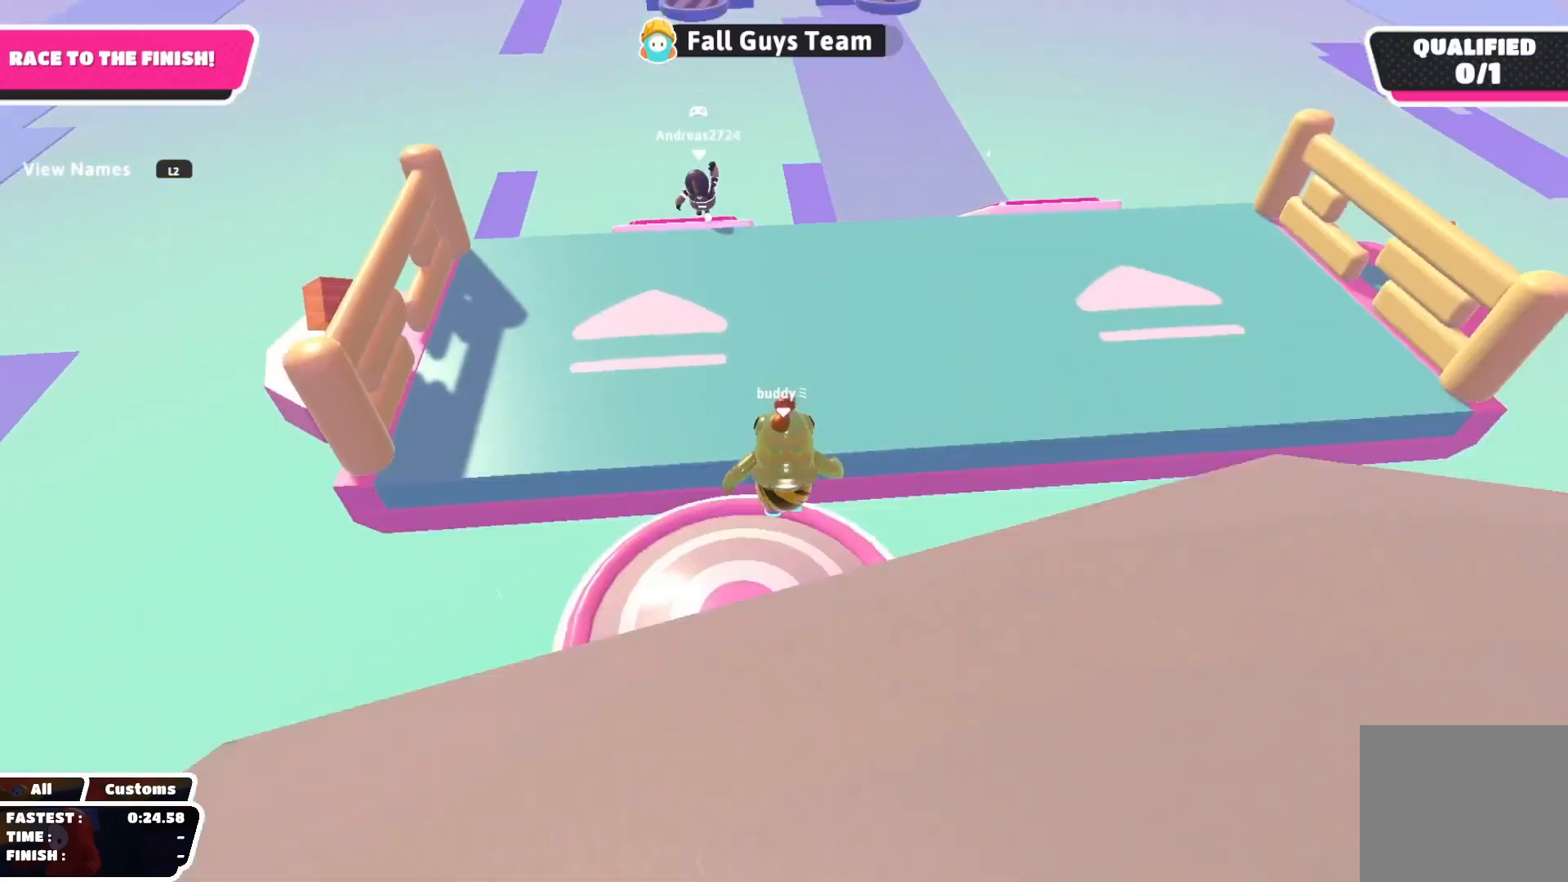
{"buttons": [], "left_stick": "up", "right_stick": "center", "events": []}
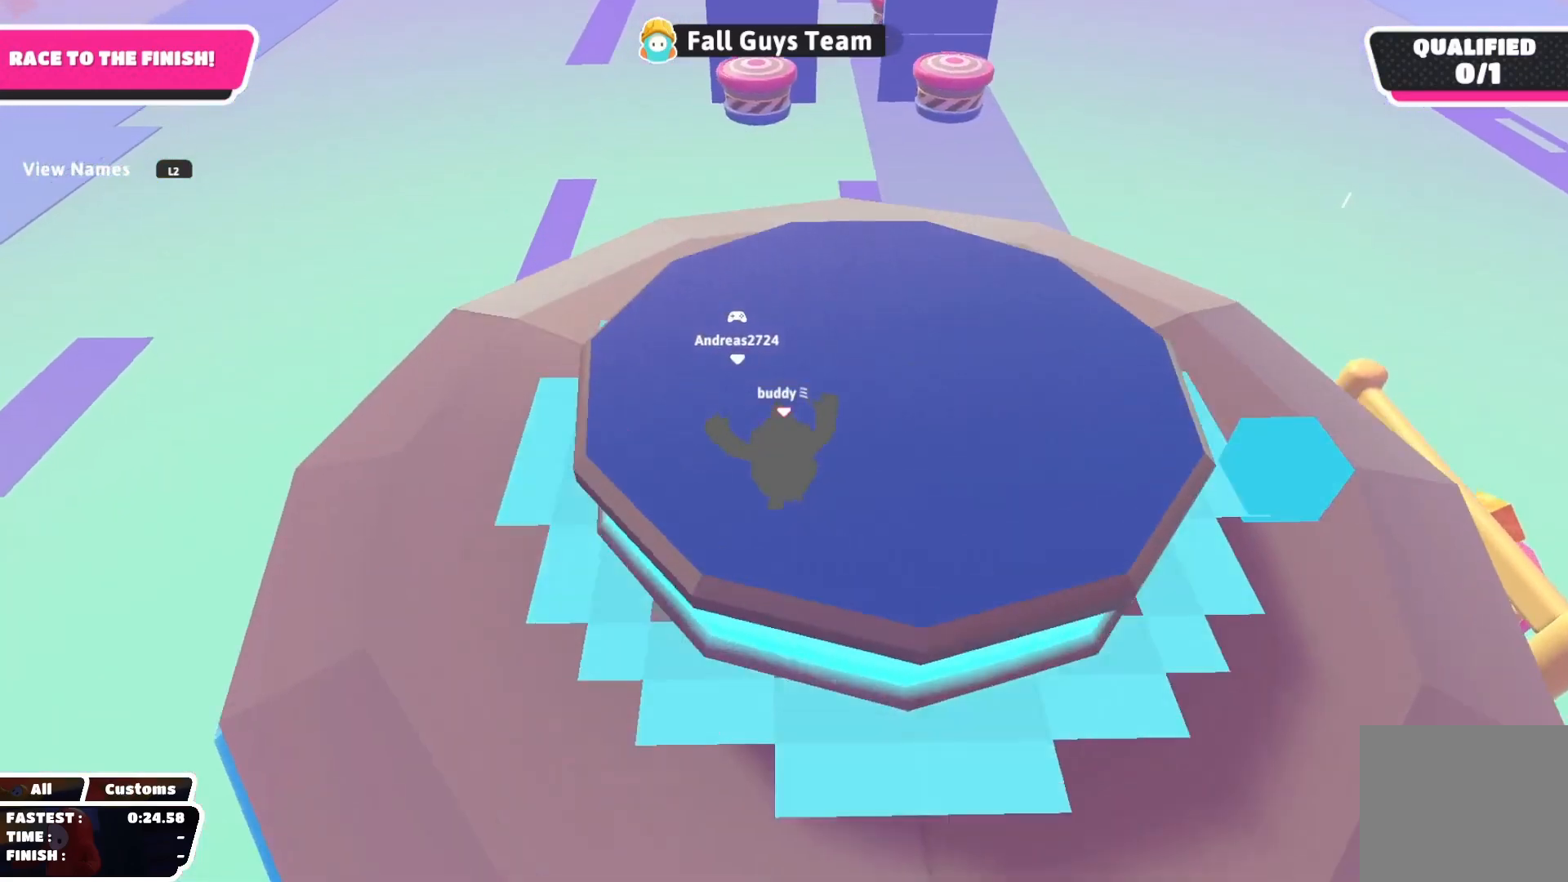
{"buttons": [], "left_stick": "up", "right_stick": "up-right", "events": [[367, "right_stick", "up-right"]]}
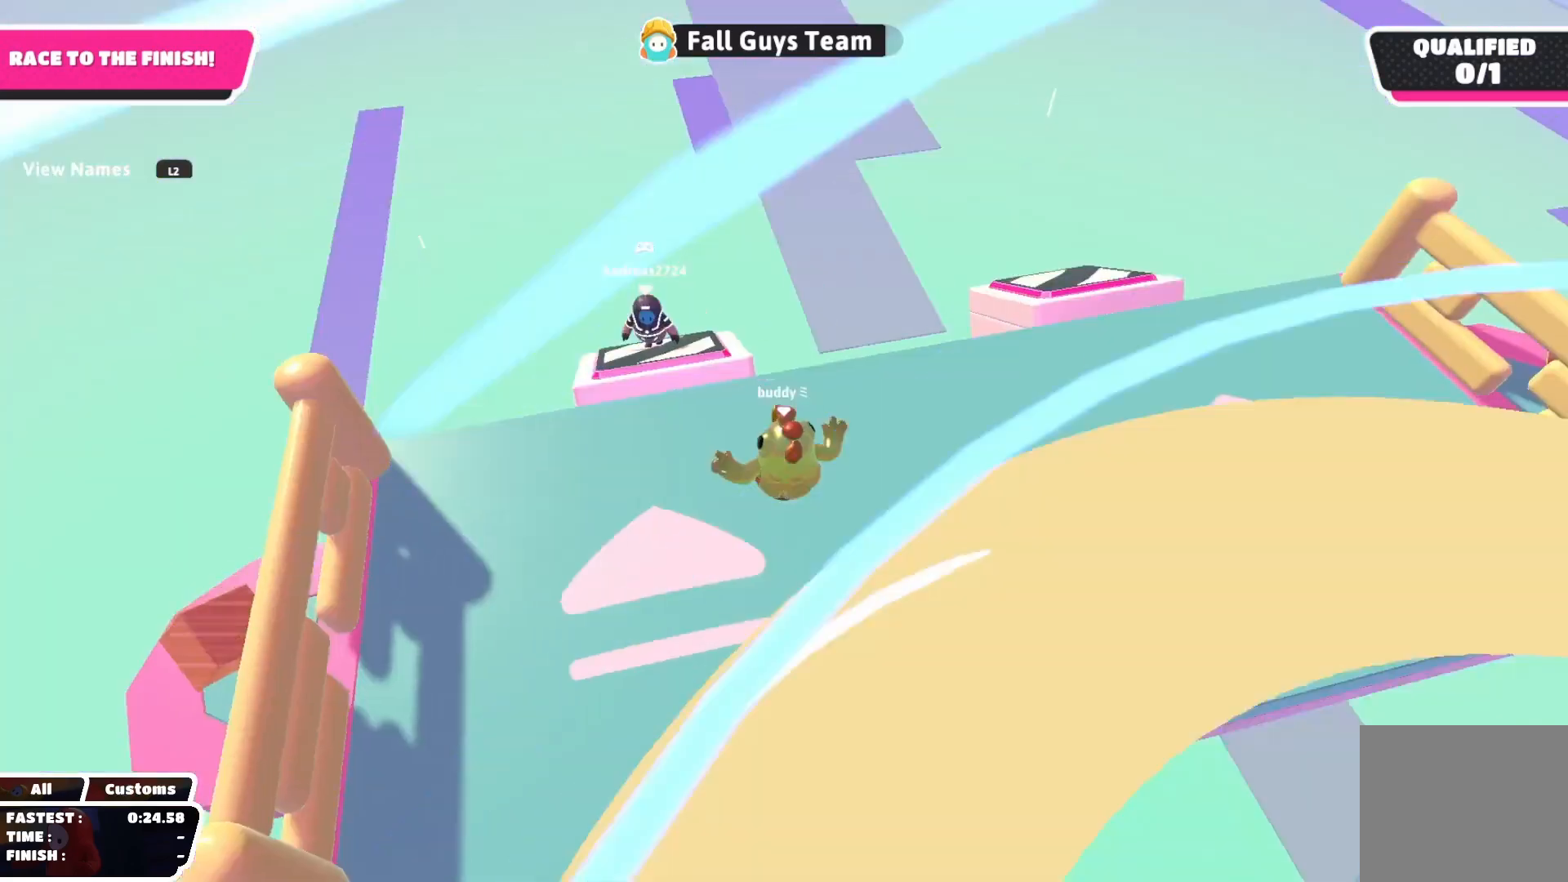
{"buttons": [], "left_stick": "up", "right_stick": "center", "events": [[50, "right_stick", "center"]]}